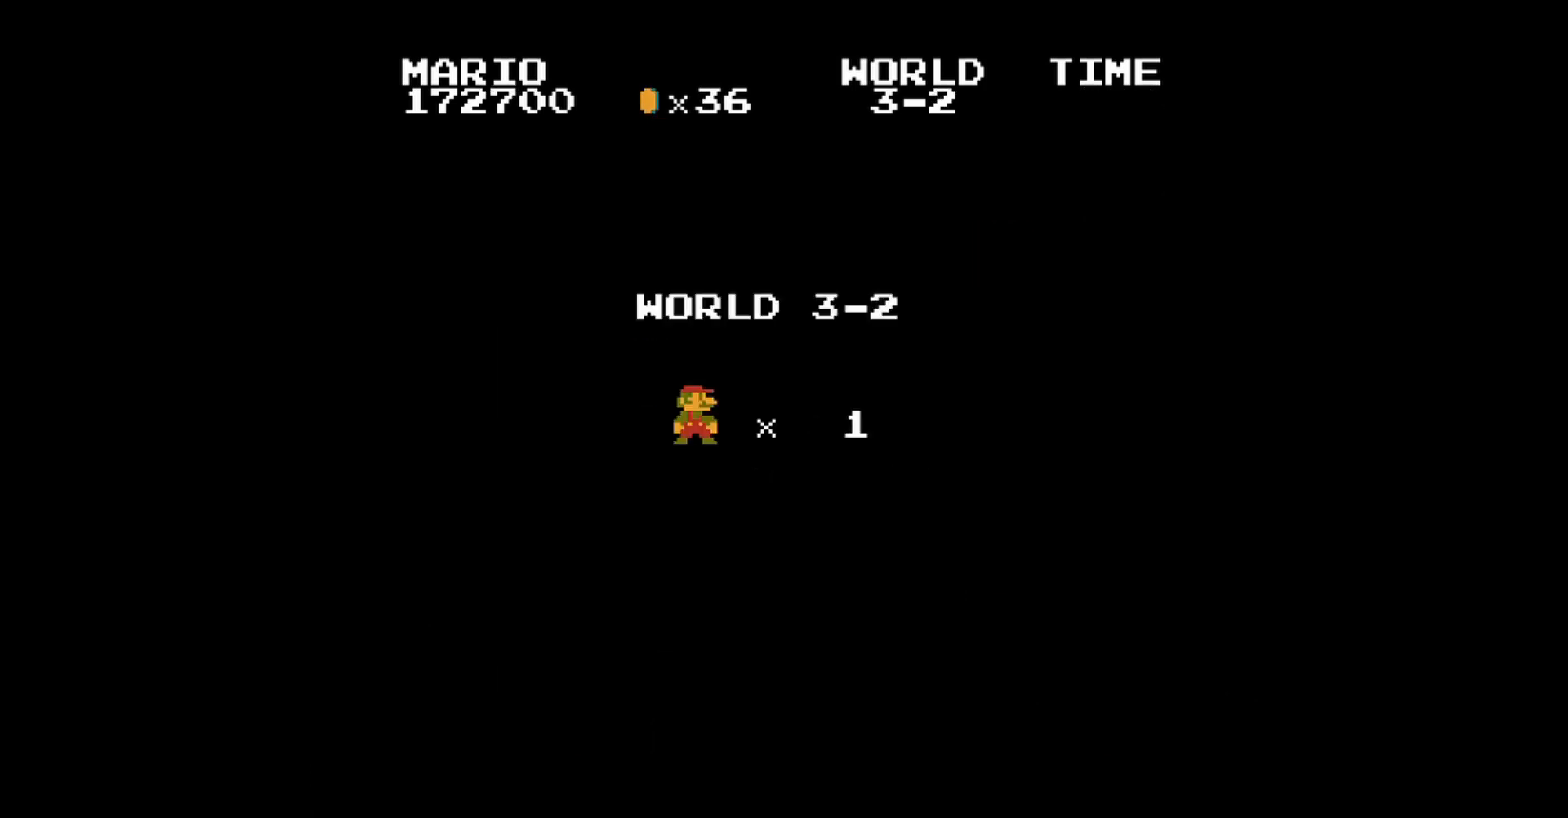
Gameplay with a controller (Nintendo layout); each line is a JSON object with the inputs held at the frame after it. "events" lists button and stick changes between this image and that frame as [ms after this image, input, new state], when the widget could be followed in between. Not read: L3 R3.
{"buttons": ["DPAD_RIGHT"], "events": [[40, "DPAD_RIGHT", "down"], [200, "DPAD_RIGHT", "up"], [200, "DPAD_UP", "down"], [240, "DPAD_LEFT", "down"], [280, "DPAD_UP", "up"], [360, "DPAD_DOWN", "down"], [440, "DPAD_LEFT", "up"], [480, "DPAD_DOWN", "up"], [480, "DPAD_RIGHT", "down"]]}
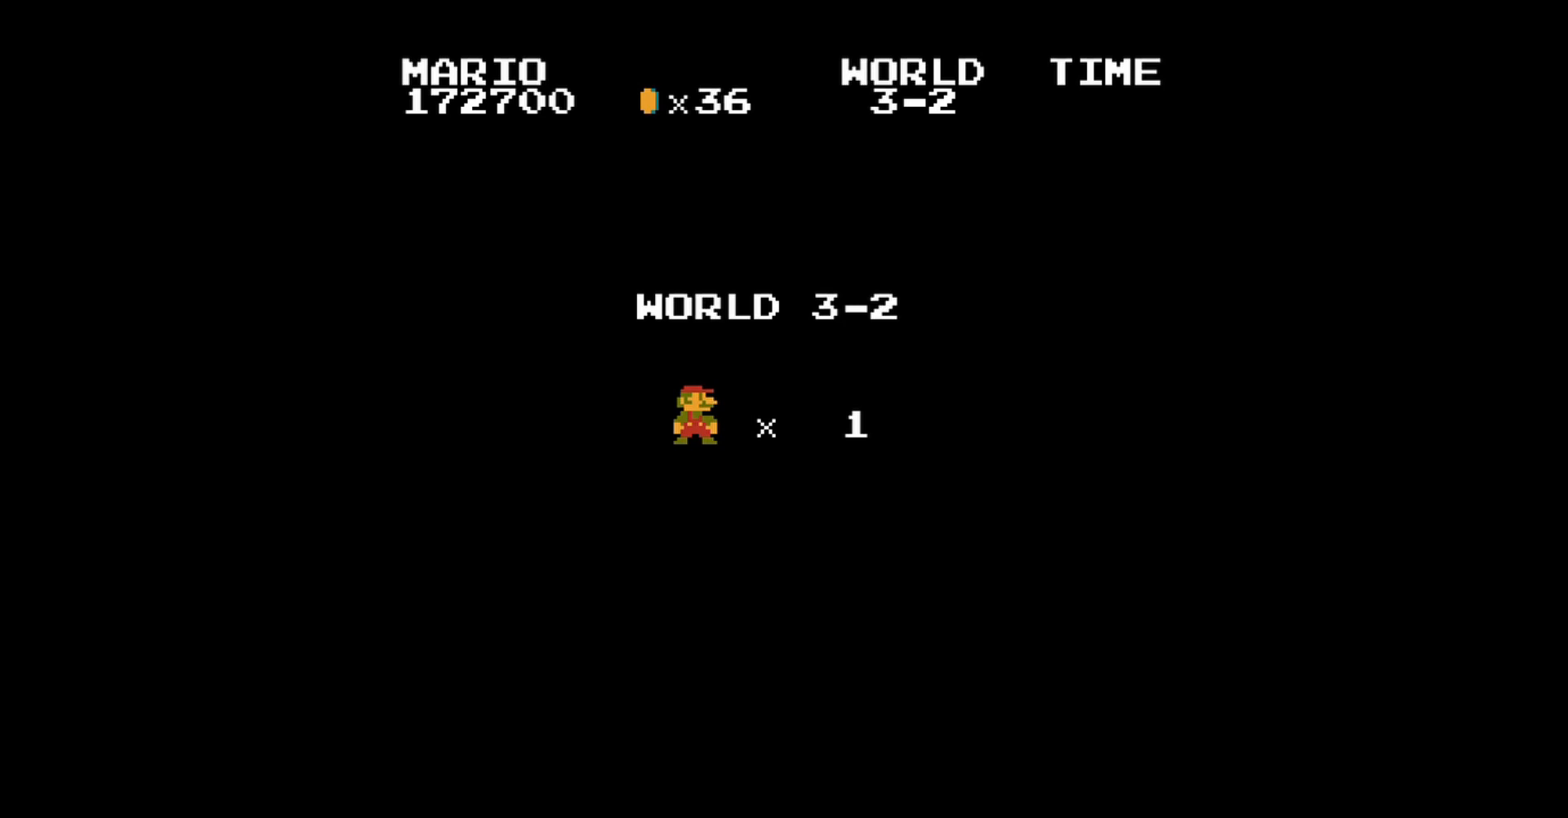
{"buttons": [], "events": [[40, "DPAD_UP", "down"], [120, "DPAD_RIGHT", "up"], [160, "DPAD_LEFT", "down"], [200, "DPAD_UP", "up"], [280, "DPAD_LEFT", "up"]]}
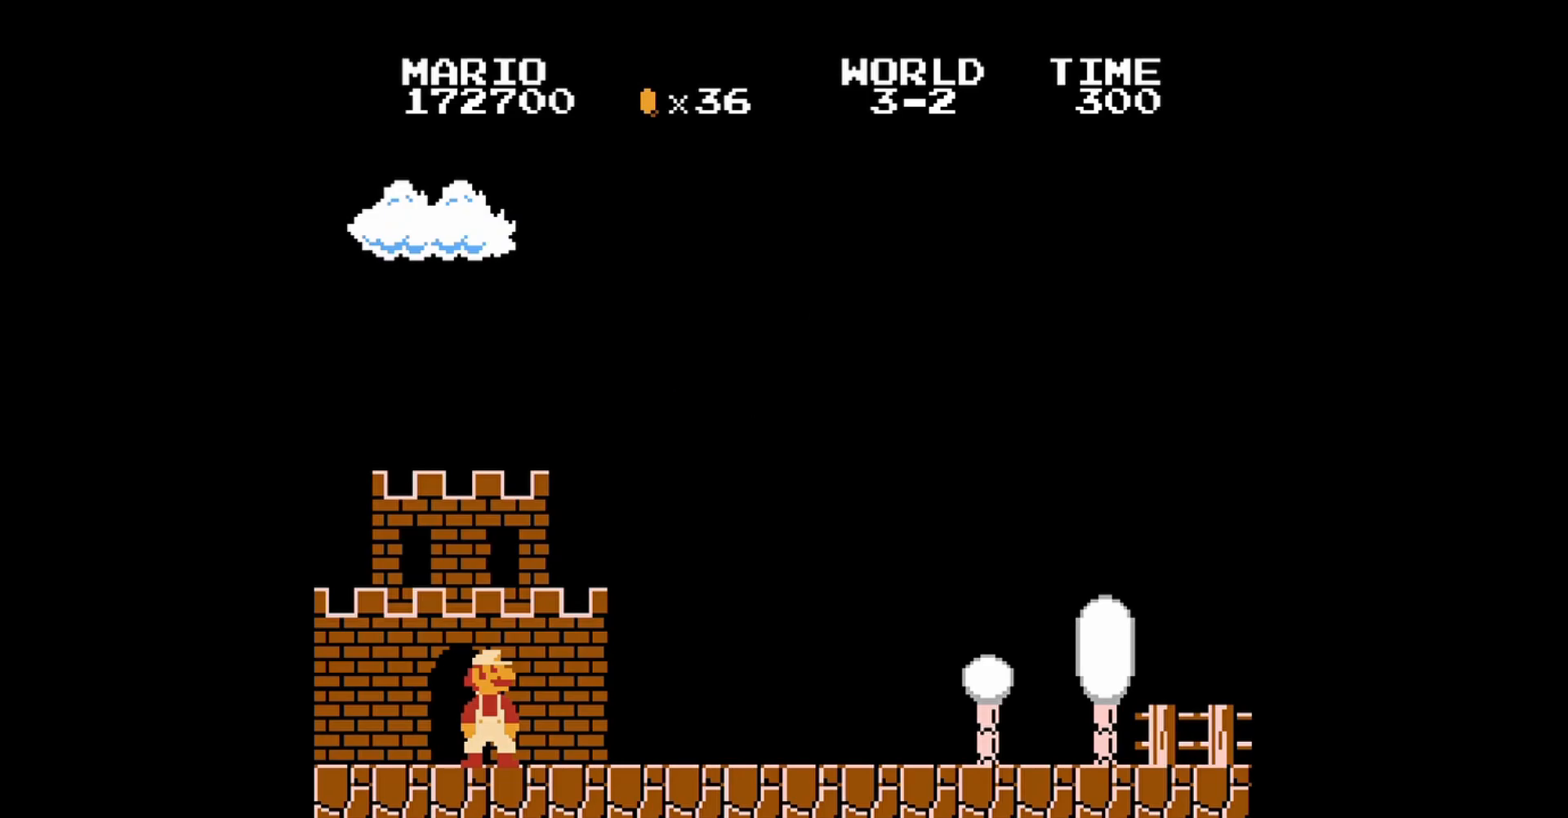
{"buttons": ["B", "DPAD_RIGHT"], "events": [[80, "B", "down"], [120, "DPAD_RIGHT", "down"]]}
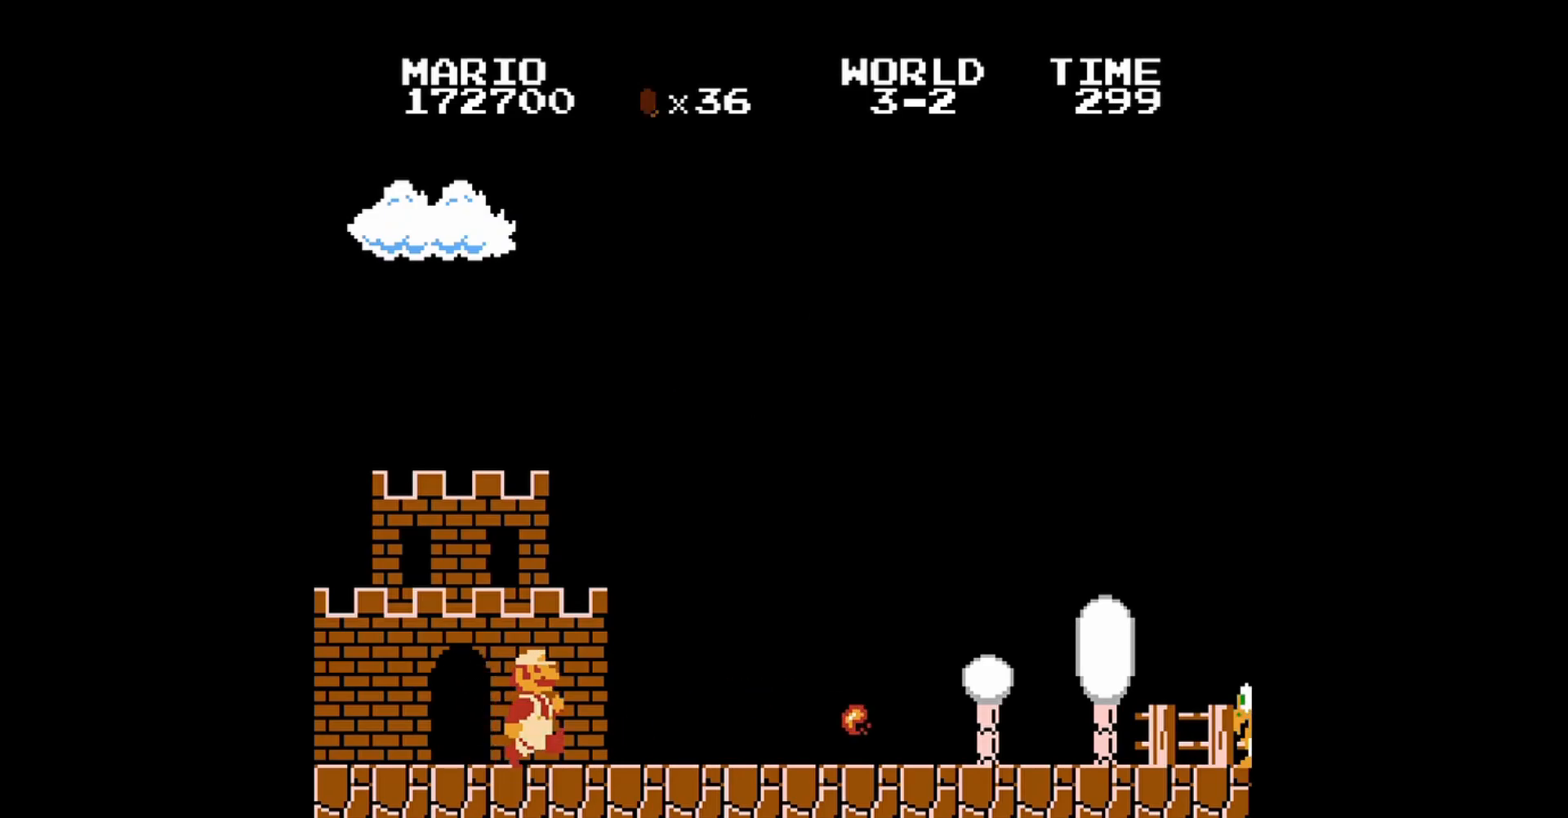
{"buttons": ["B"], "events": [[440, "DPAD_RIGHT", "up"]]}
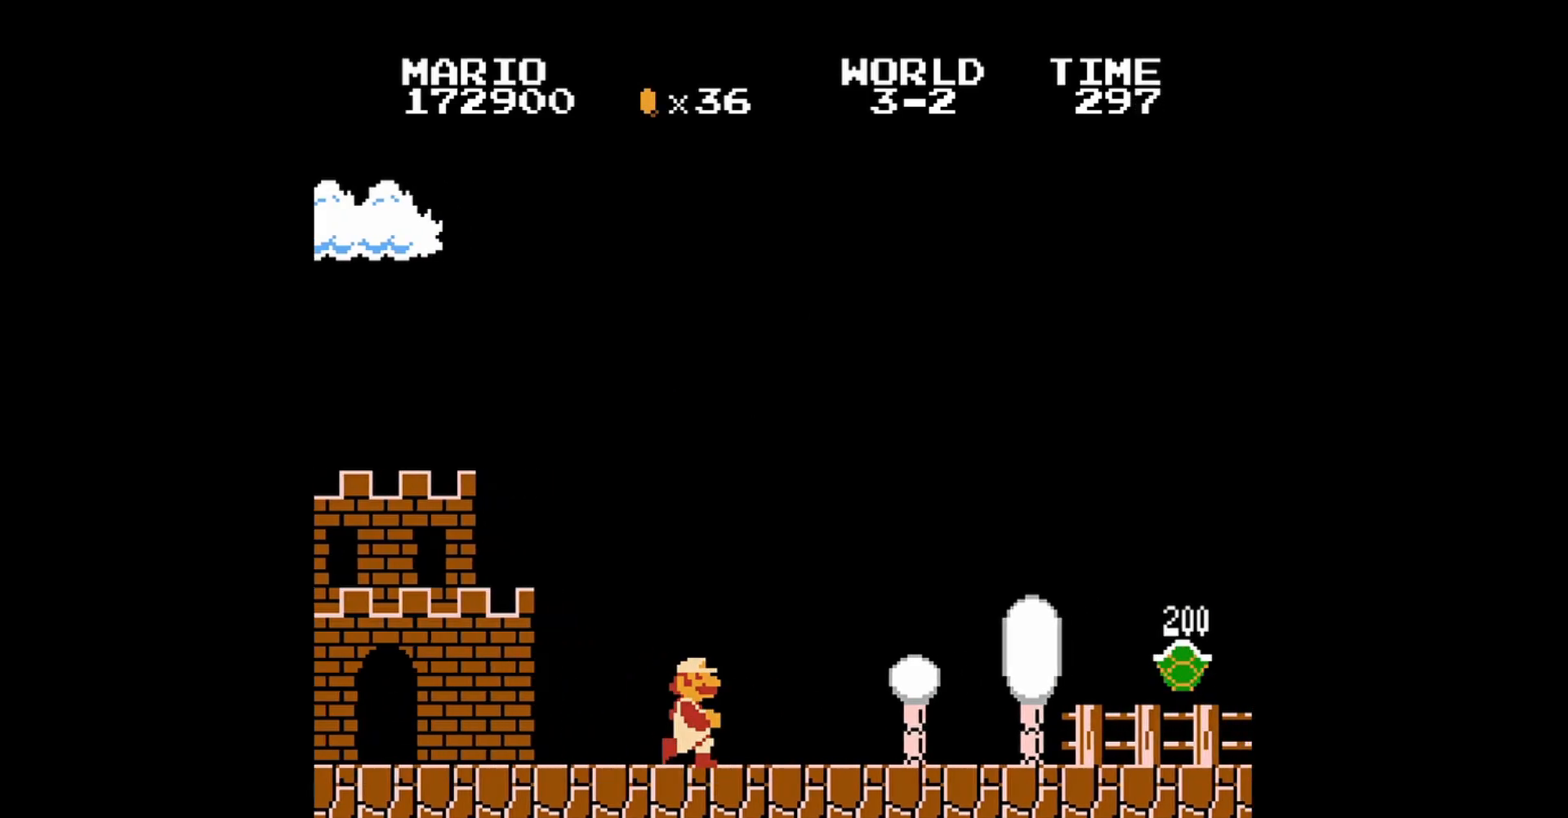
{"buttons": ["B", "DPAD_RIGHT"], "events": [[80, "B", "up"], [160, "B", "down"], [160, "DPAD_RIGHT", "down"], [280, "B", "up"], [320, "DPAD_RIGHT", "up"], [360, "B", "down"], [400, "DPAD_RIGHT", "down"]]}
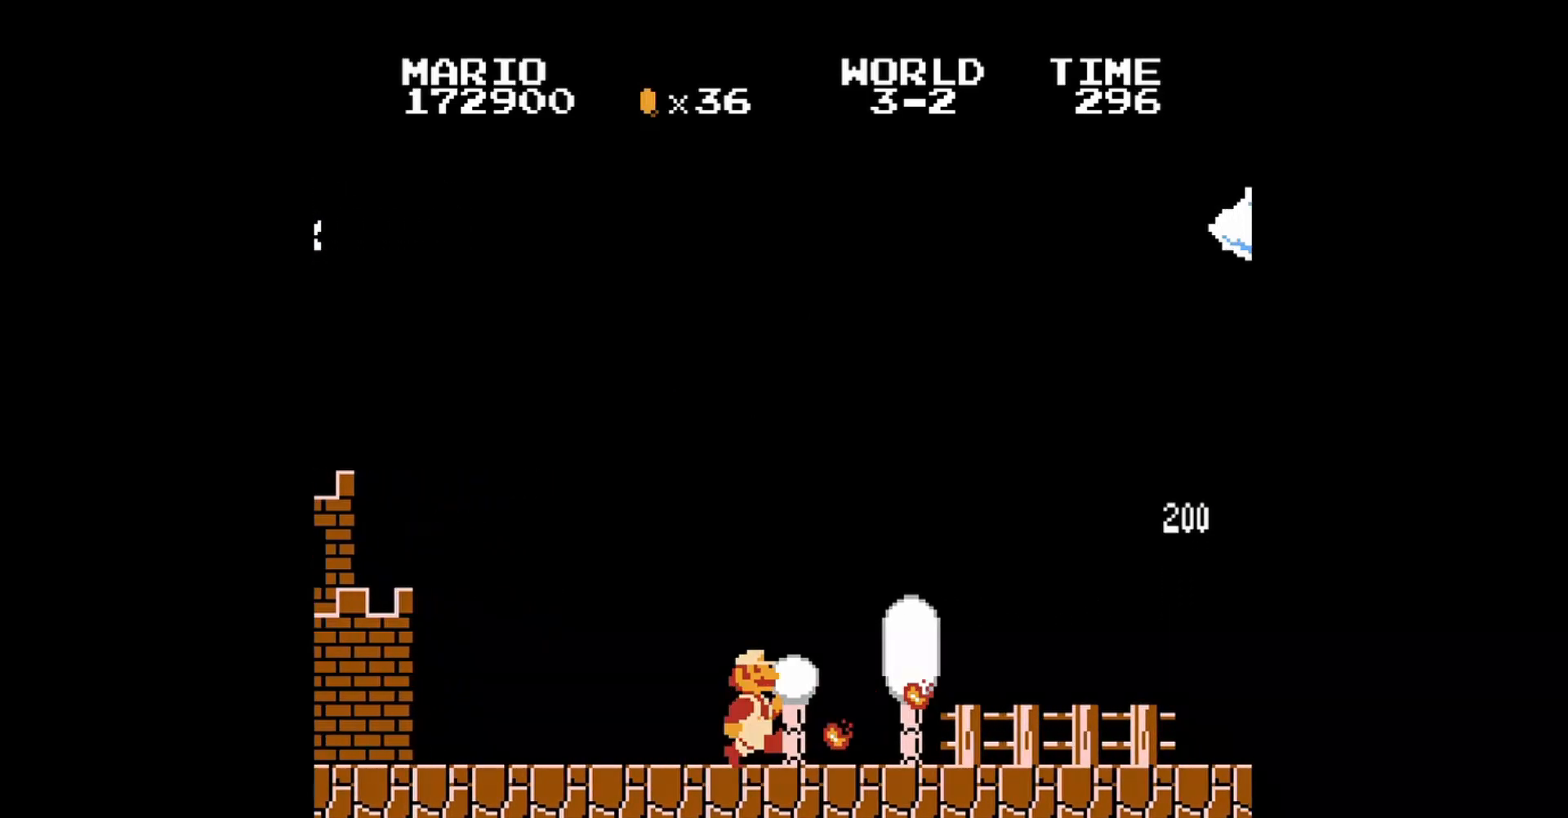
{"buttons": ["B", "DPAD_RIGHT"], "events": [[200, "DPAD_RIGHT", "up"], [440, "DPAD_RIGHT", "down"]]}
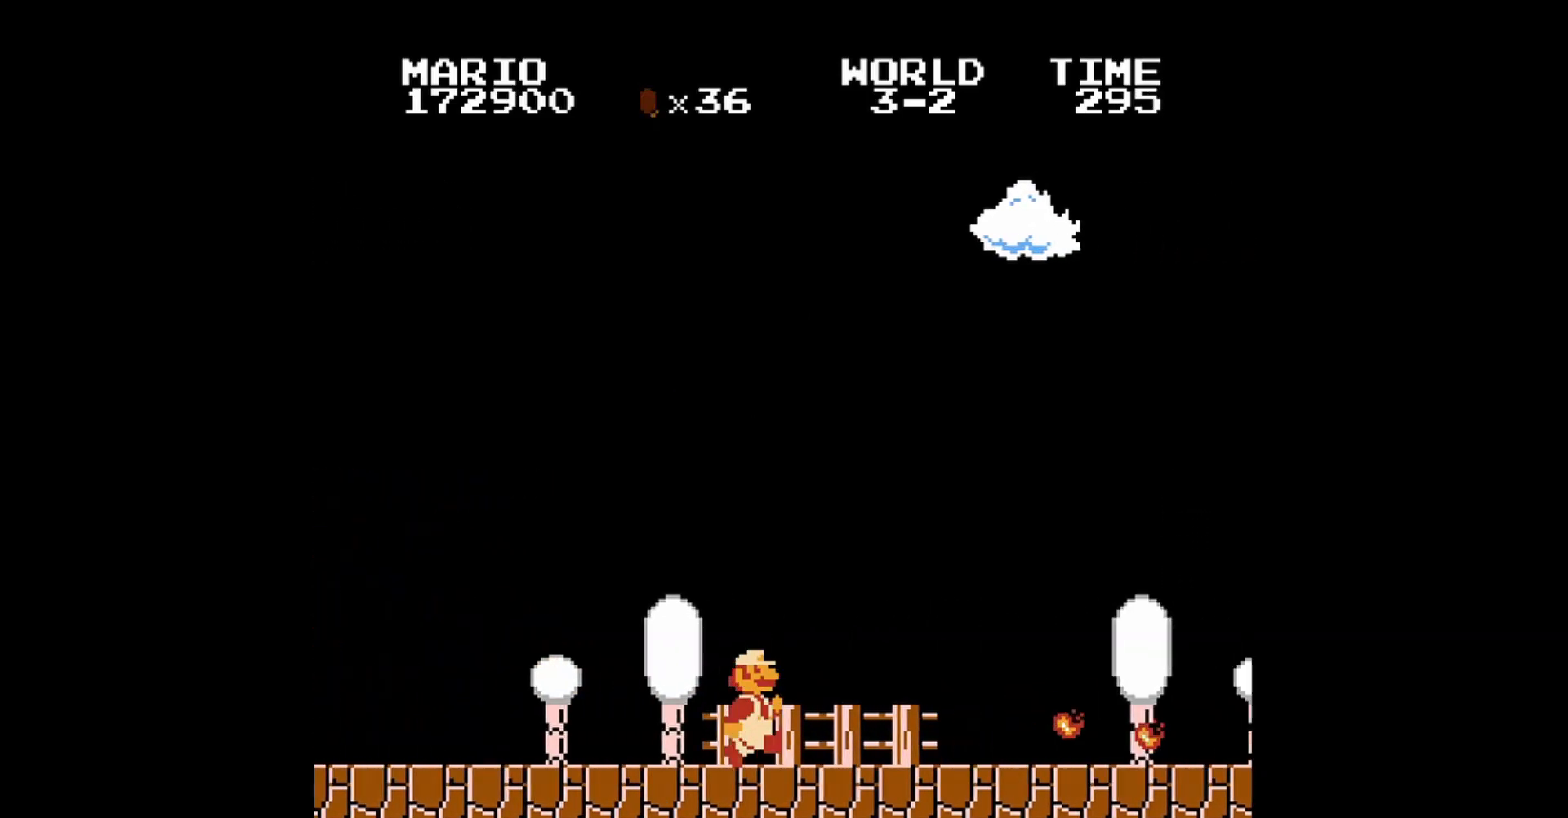
{"buttons": ["B"], "events": [[120, "DPAD_RIGHT", "up"], [320, "DPAD_RIGHT", "down"], [400, "DPAD_RIGHT", "up"]]}
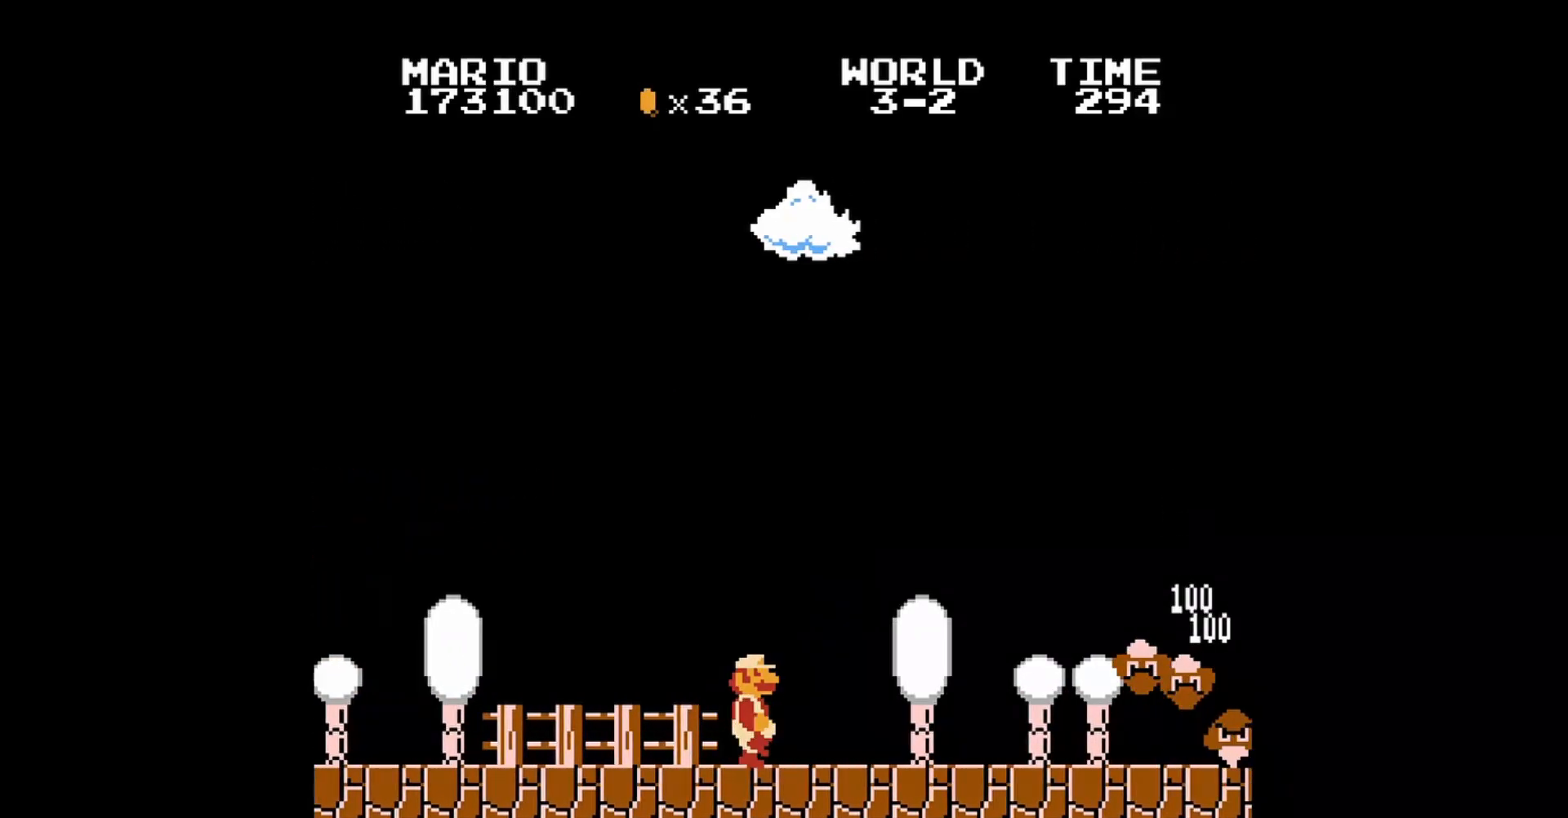
{"buttons": ["A", "B", "DPAD_RIGHT"], "events": [[80, "DPAD_RIGHT", "down"], [360, "A", "down"]]}
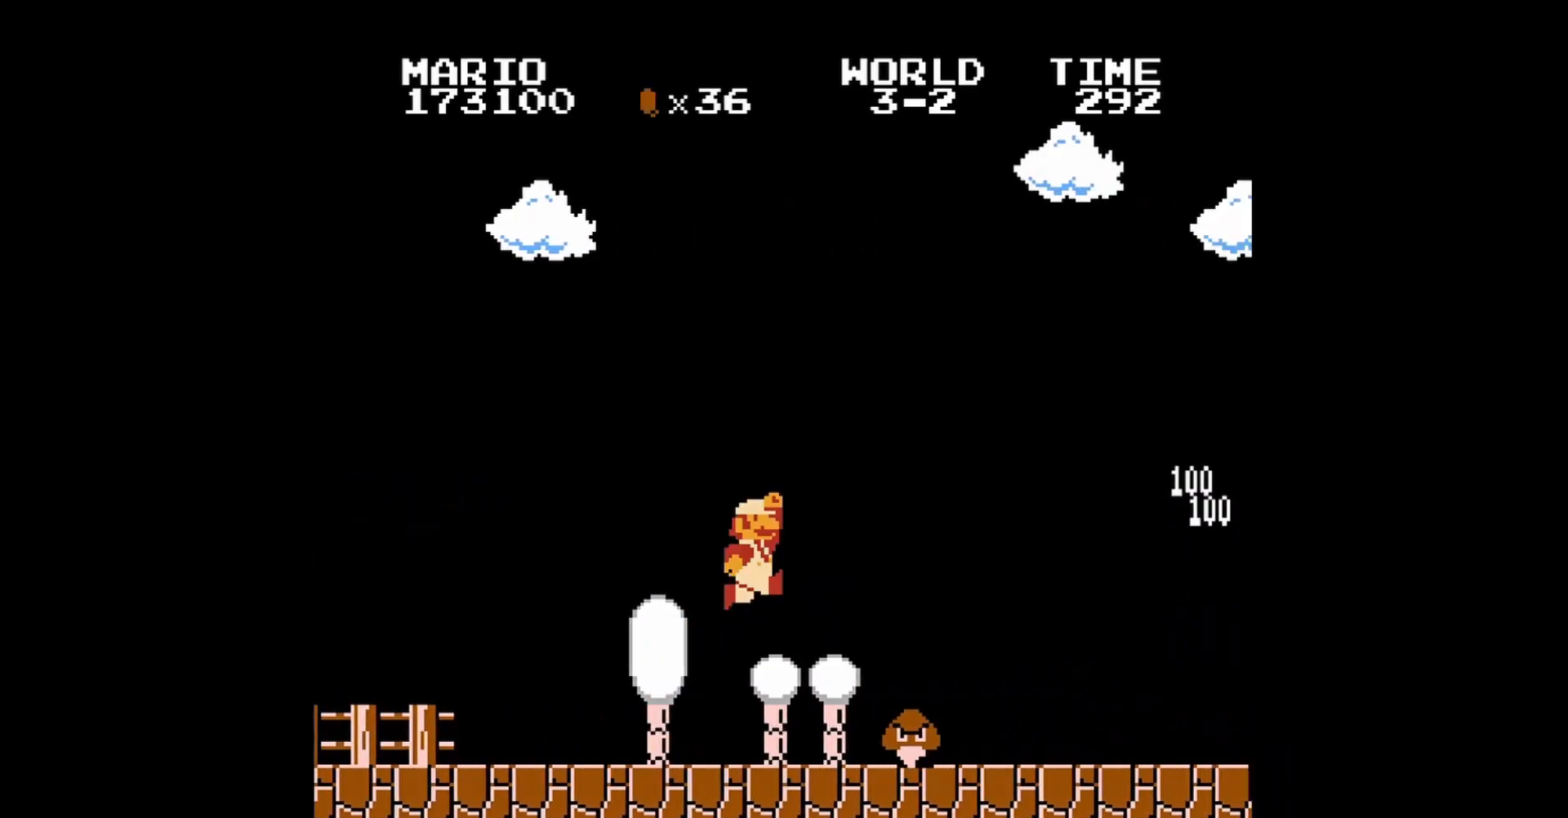
{"buttons": ["B"], "events": [[40, "A", "up"], [200, "DPAD_RIGHT", "up"]]}
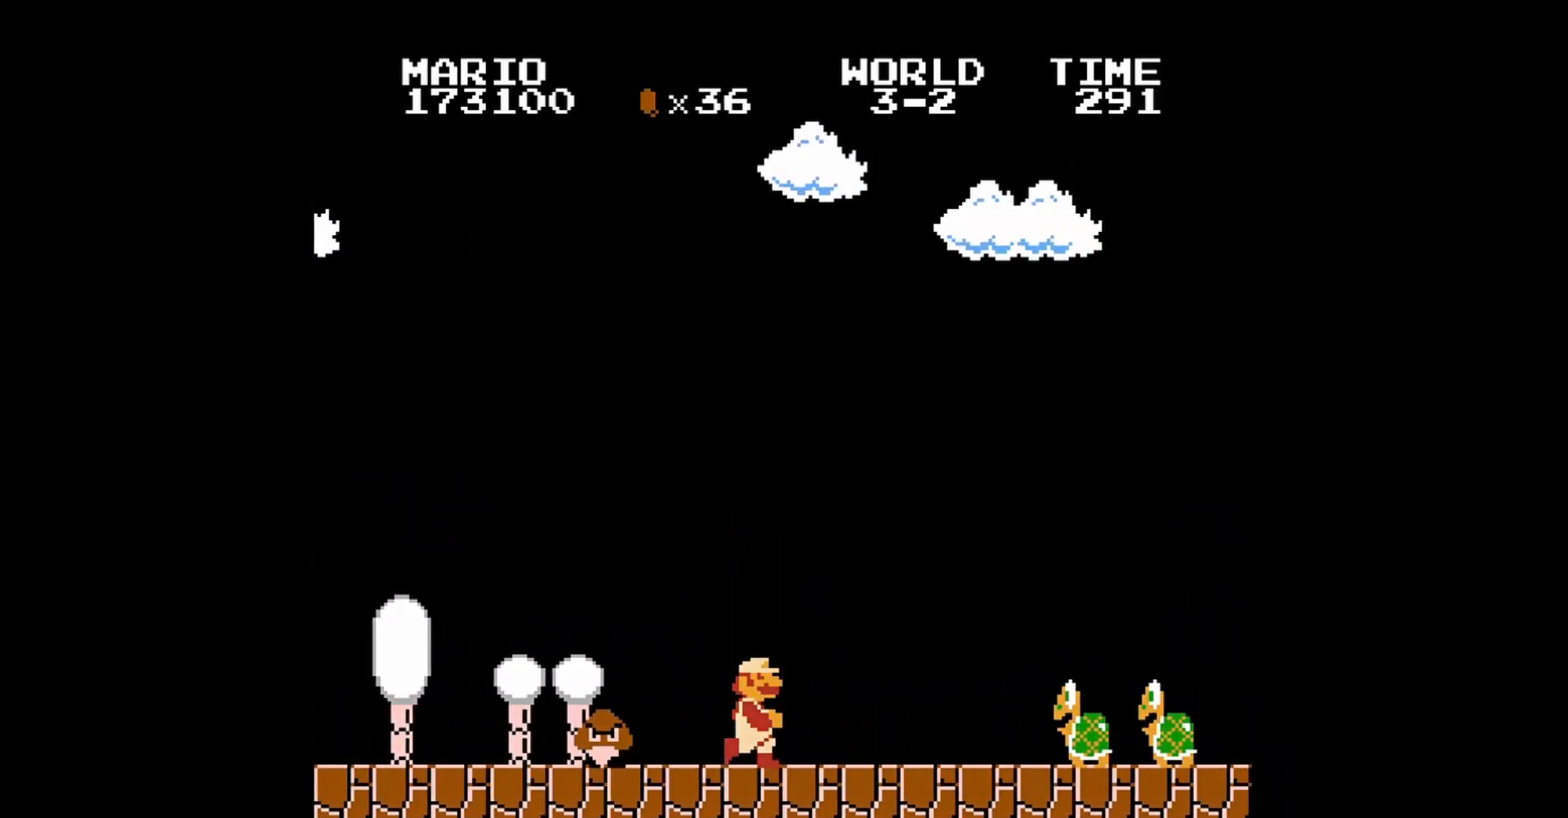
{"buttons": ["B", "DPAD_RIGHT"], "events": [[120, "DPAD_RIGHT", "down"], [200, "A", "down"], [520, "A", "up"]]}
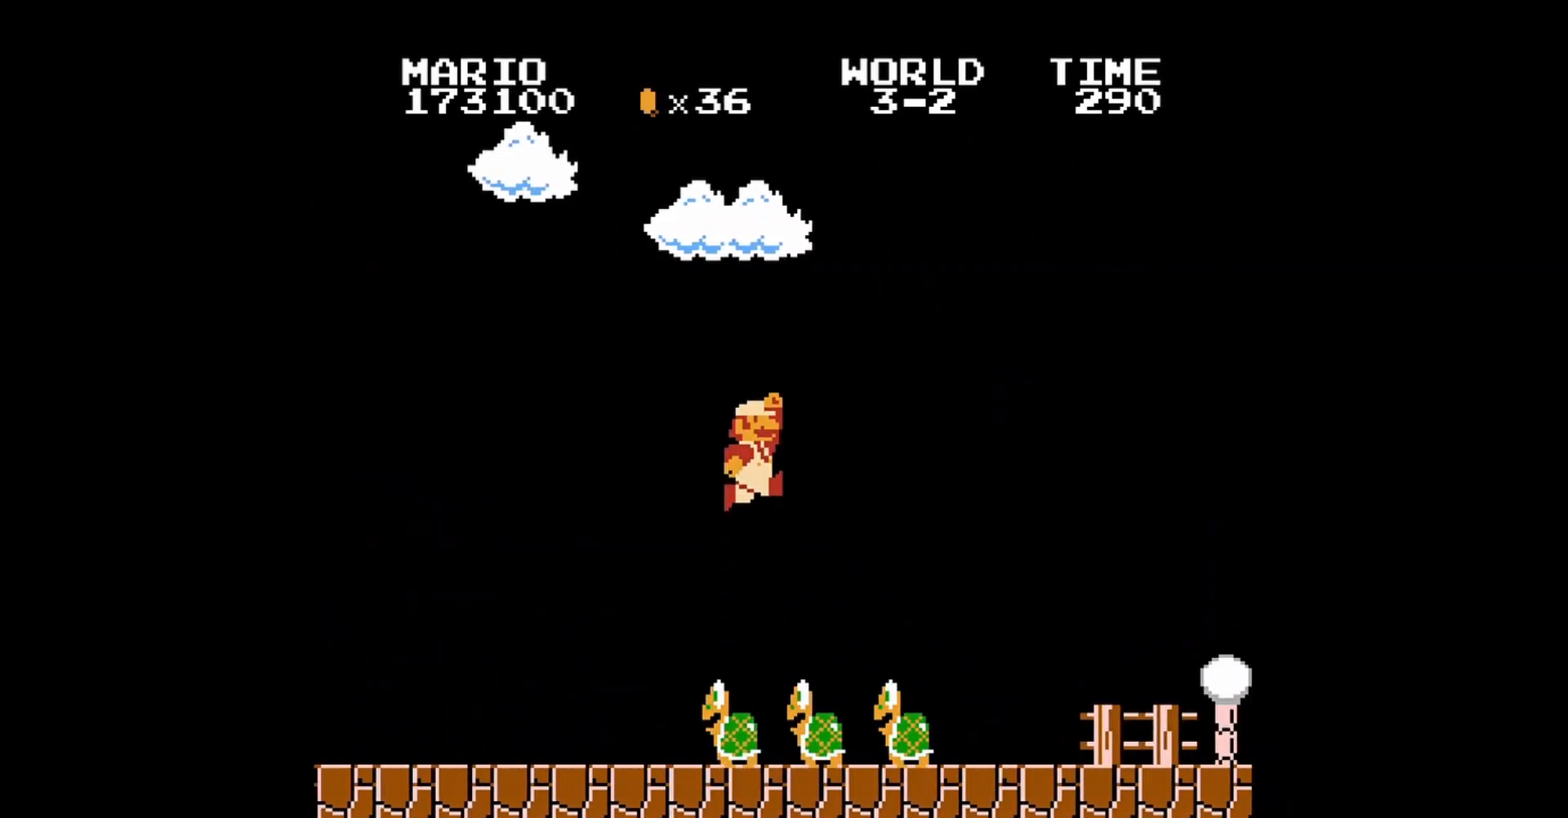
{"buttons": ["B", "DPAD_RIGHT"], "events": [[280, "DPAD_RIGHT", "up"], [400, "DPAD_RIGHT", "down"]]}
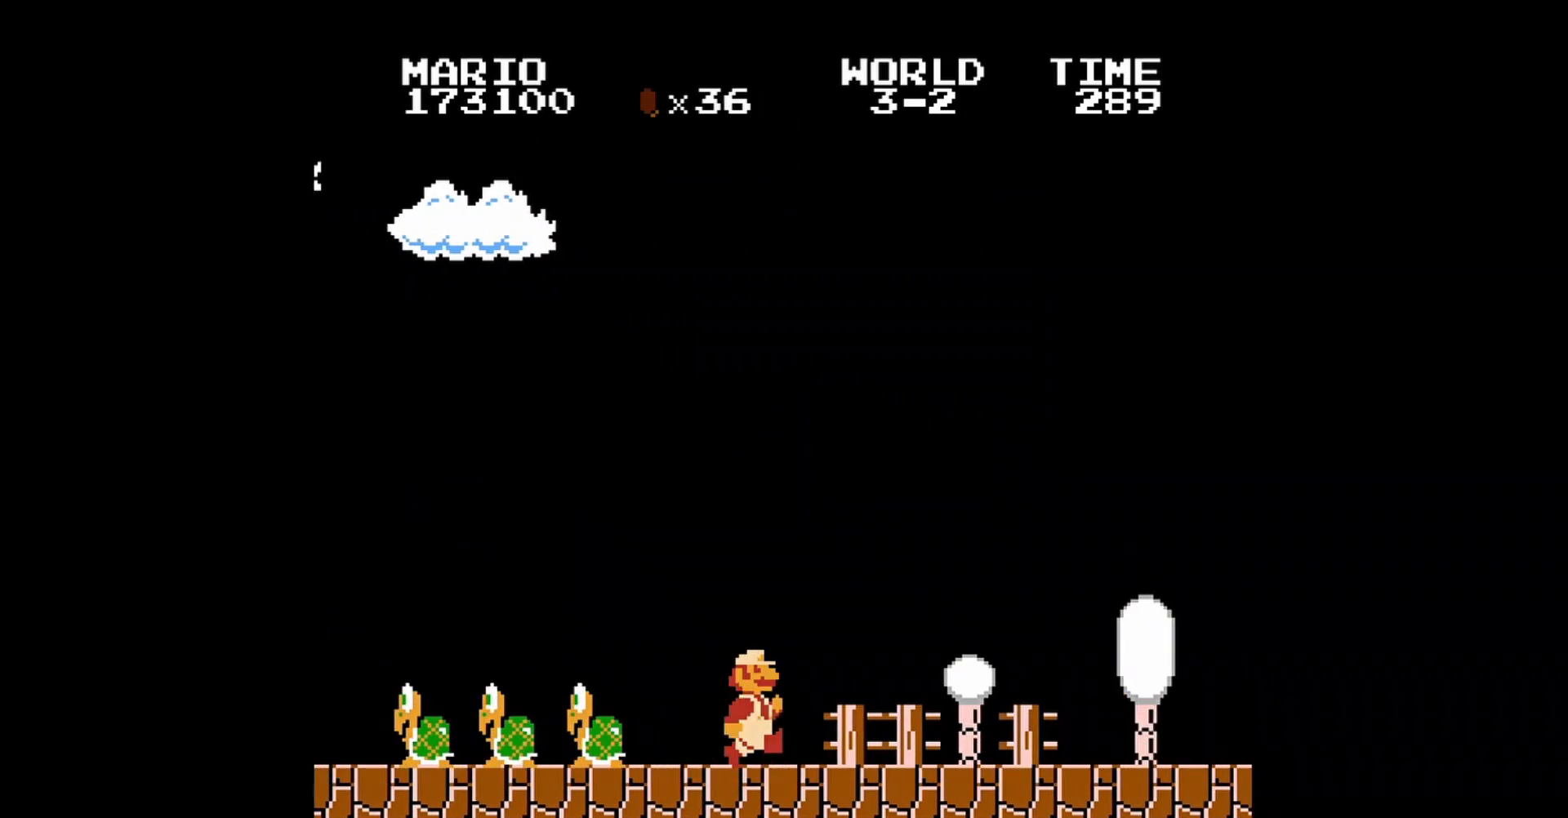
{"buttons": ["B", "DPAD_RIGHT"], "events": [[120, "DPAD_RIGHT", "up"], [200, "A", "down"], [200, "DPAD_RIGHT", "down"], [400, "A", "up"]]}
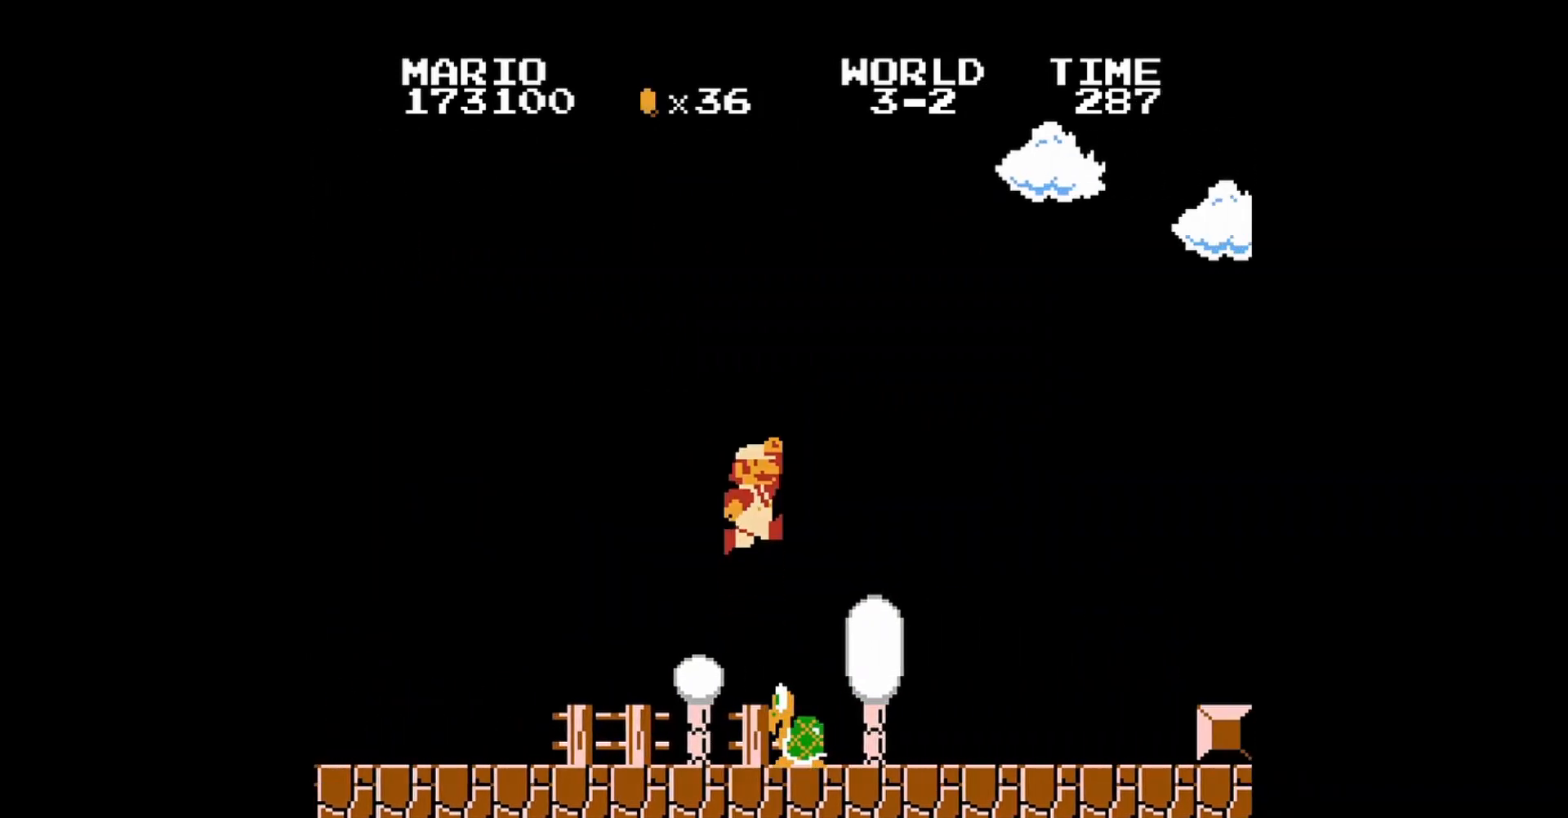
{"buttons": ["B", "DPAD_RIGHT"], "events": []}
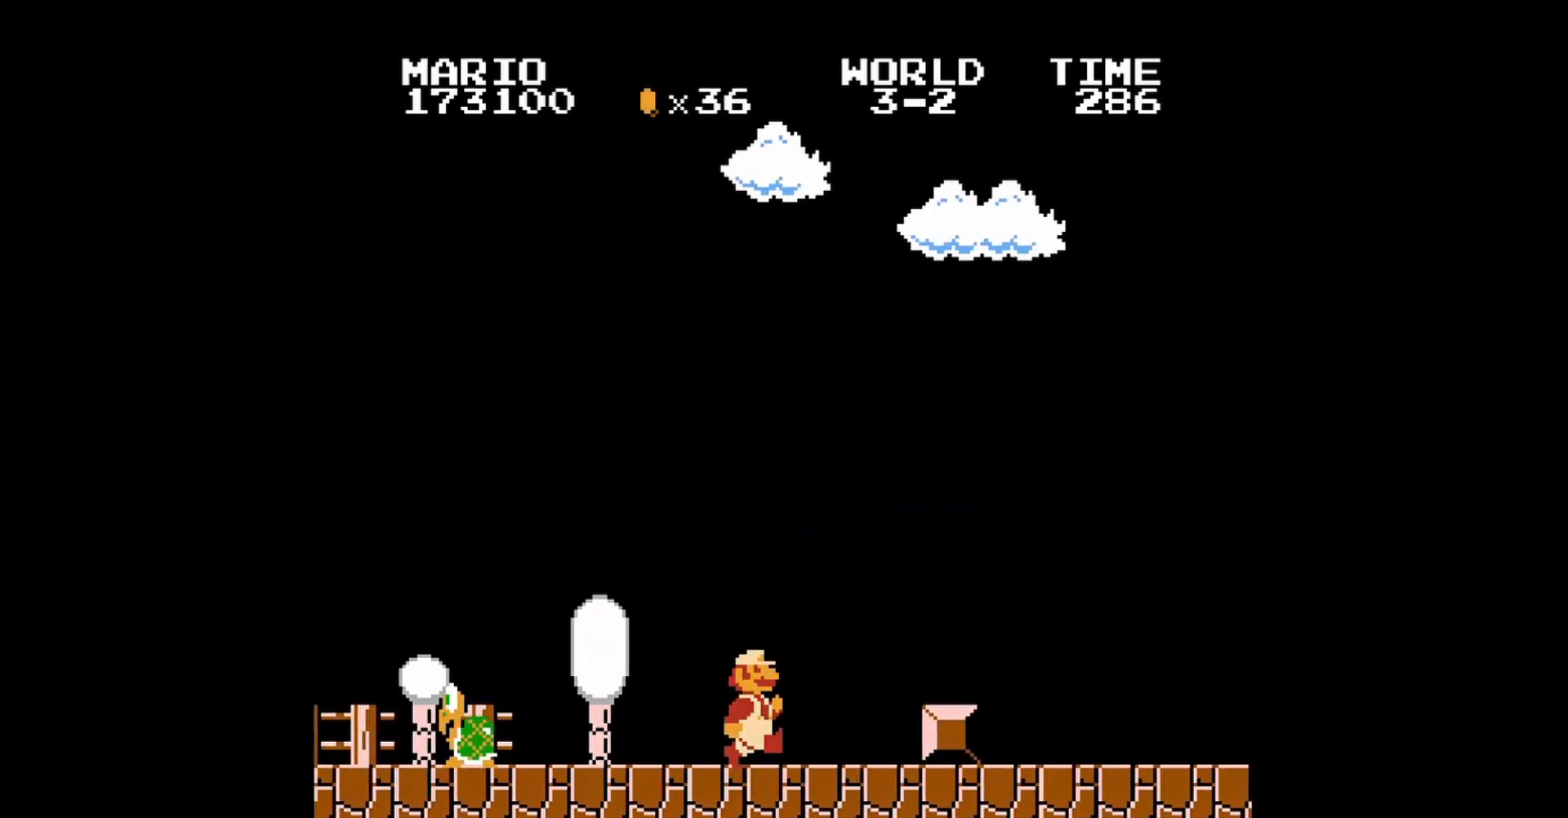
{"buttons": ["B", "DPAD_RIGHT"], "events": [[360, "A", "down"], [480, "A", "up"]]}
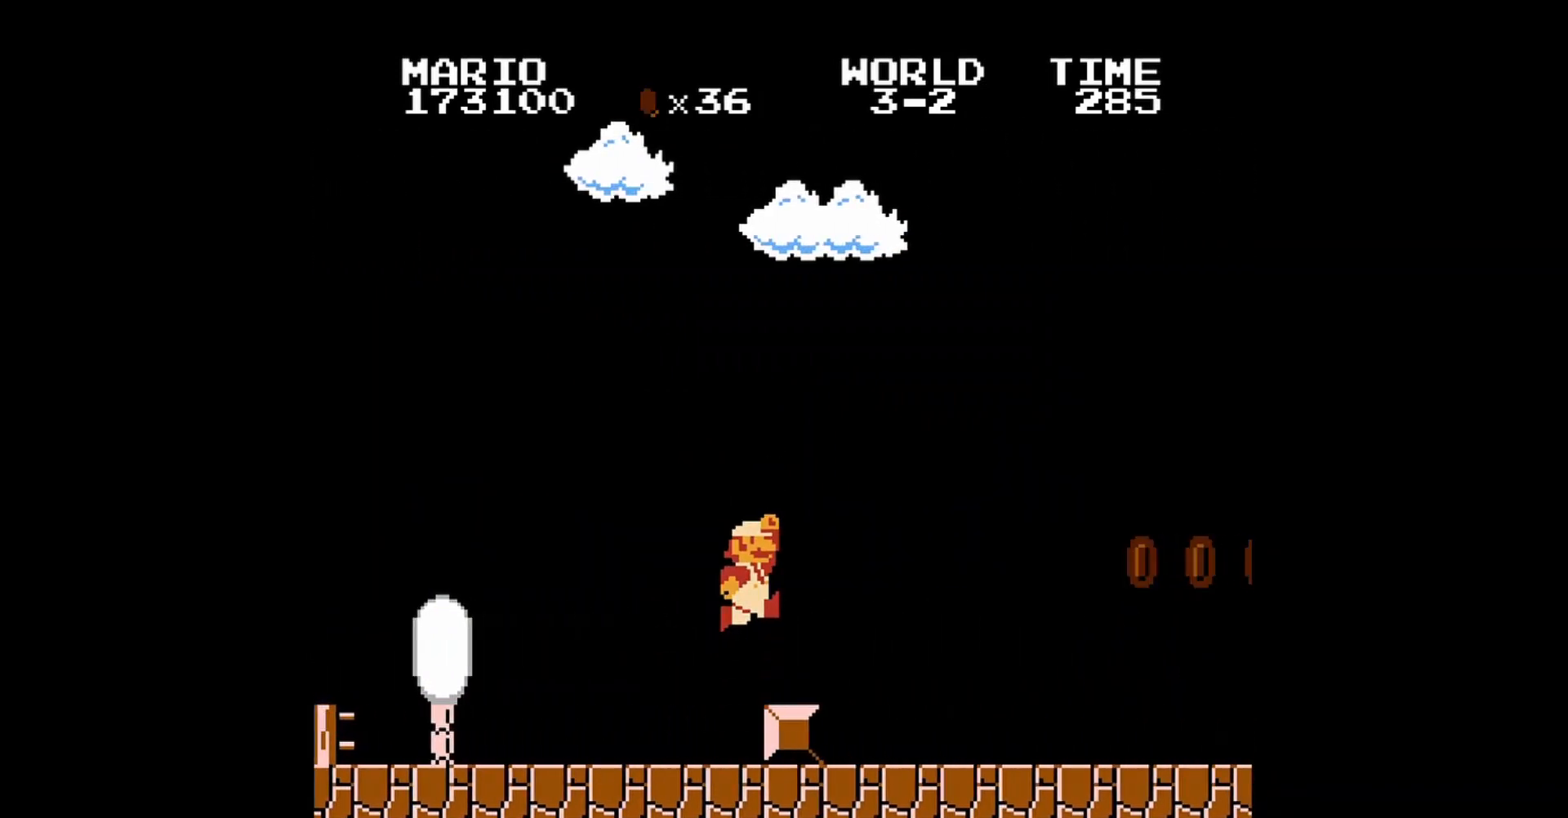
{"buttons": ["B", "DPAD_RIGHT"], "events": []}
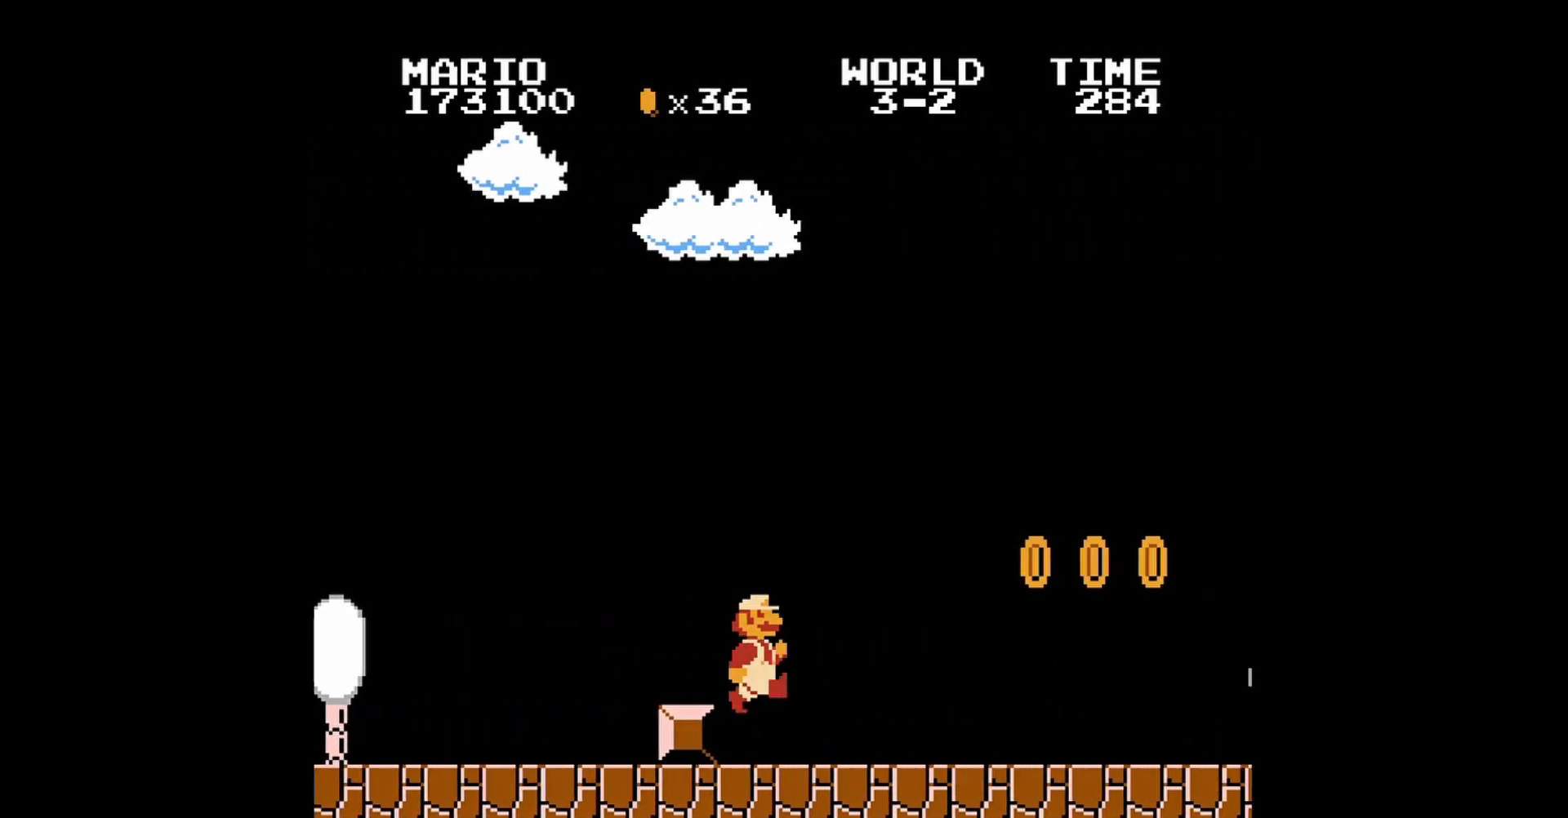
{"buttons": ["A", "B", "DPAD_RIGHT"], "events": [[400, "A", "down"]]}
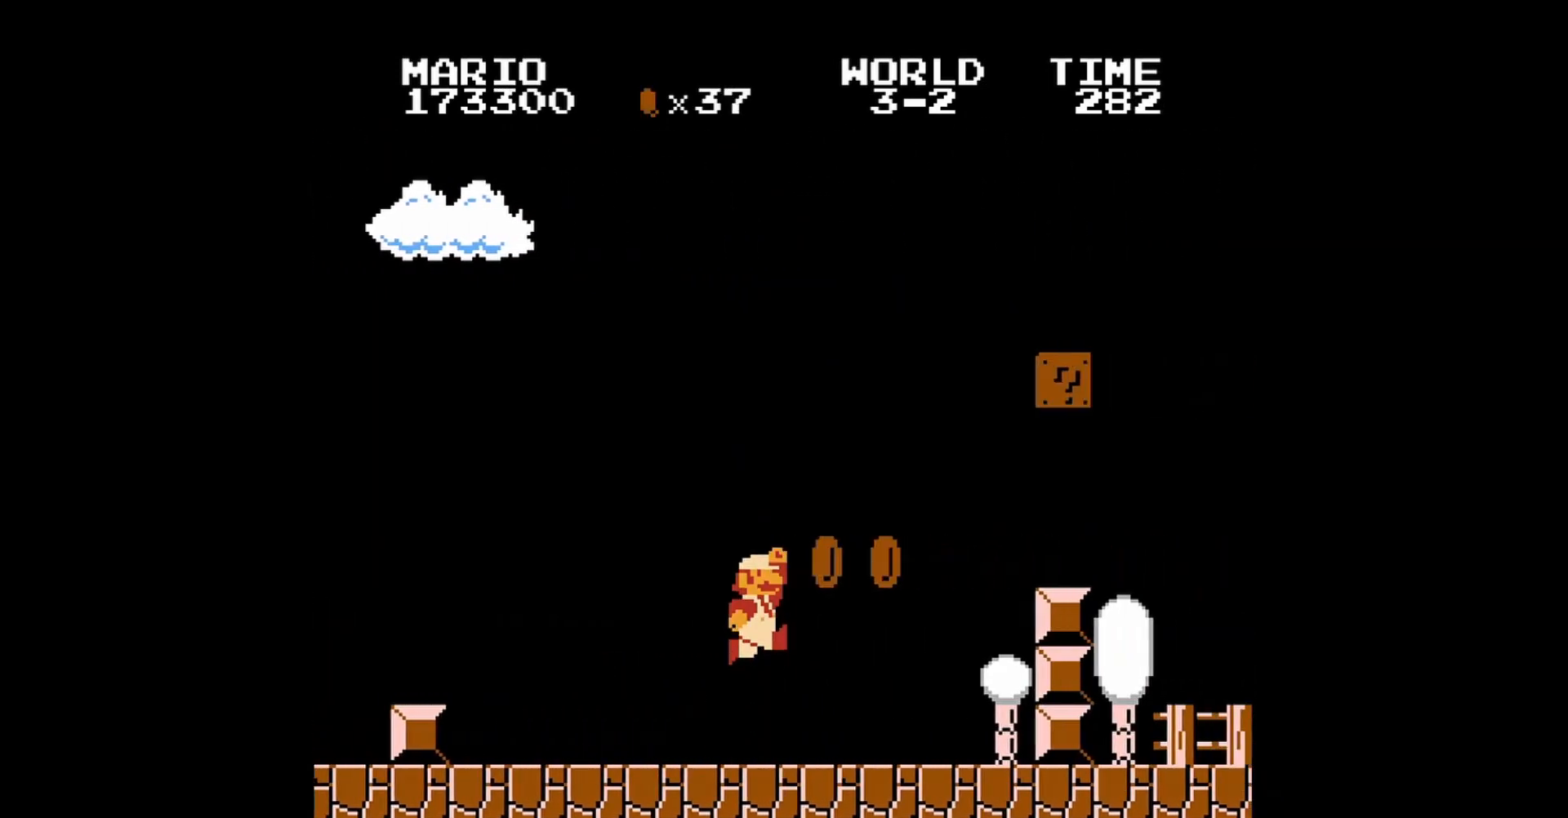
{"buttons": ["B"], "events": [[40, "A", "up"], [480, "DPAD_RIGHT", "up"]]}
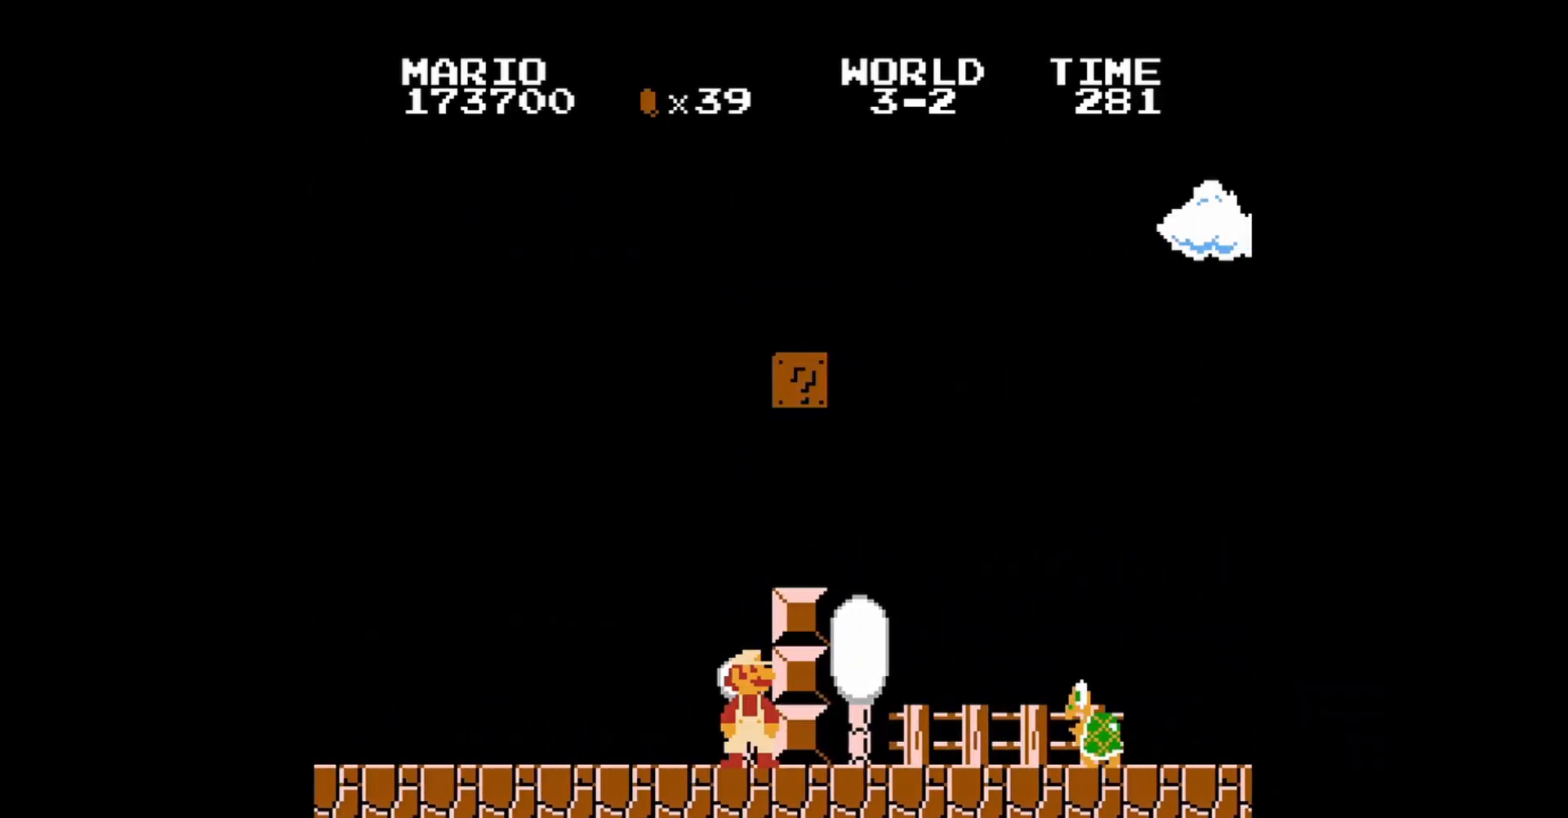
{"buttons": ["B"], "events": [[80, "A", "down"], [160, "DPAD_RIGHT", "down"], [400, "A", "up"], [440, "DPAD_RIGHT", "up"]]}
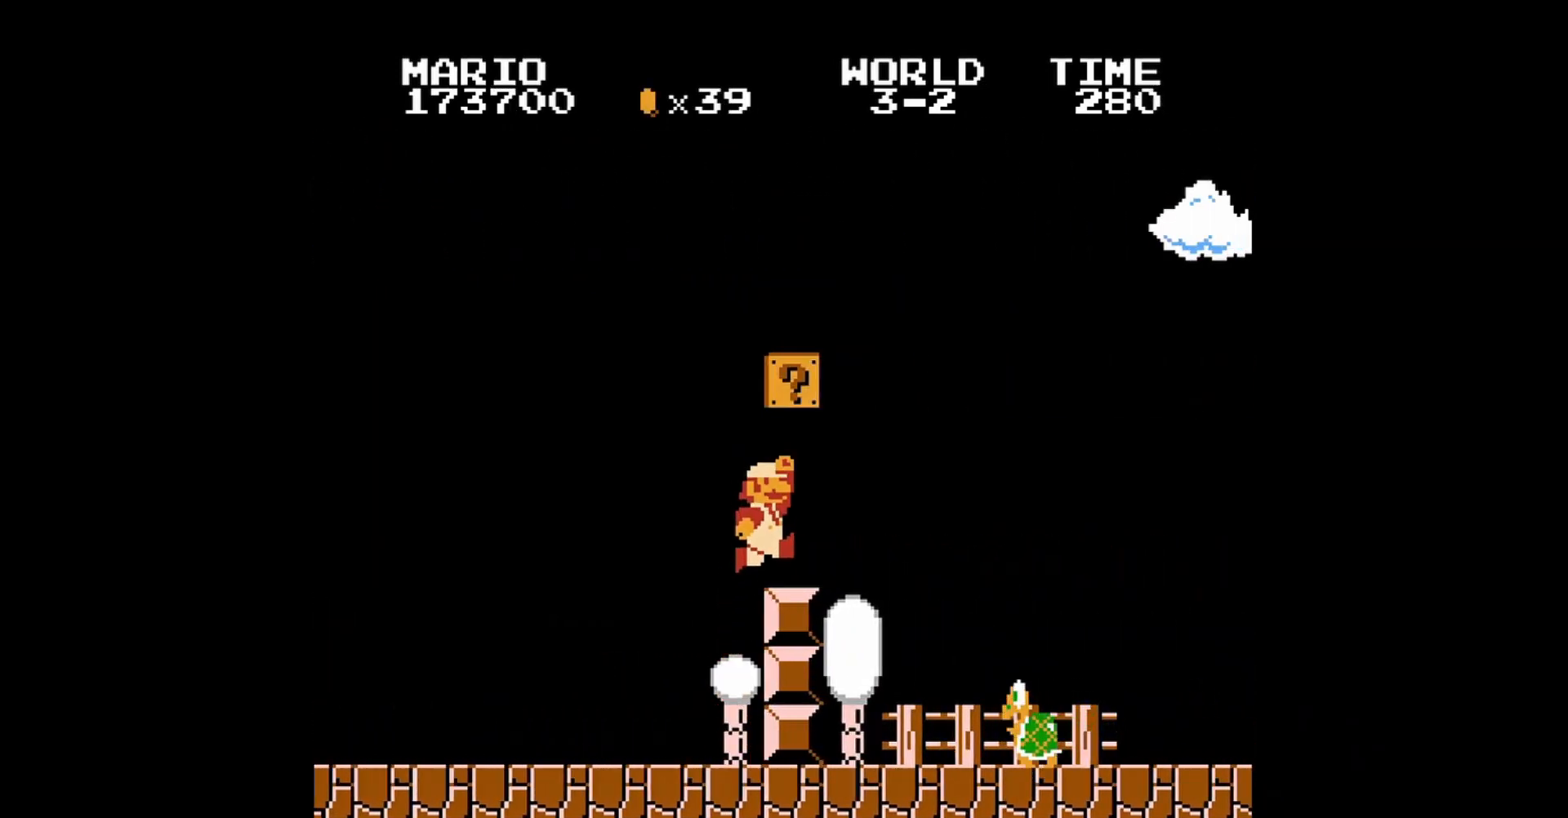
{"buttons": ["A", "B", "DPAD_RIGHT"], "events": [[40, "DPAD_RIGHT", "down"], [240, "A", "down"]]}
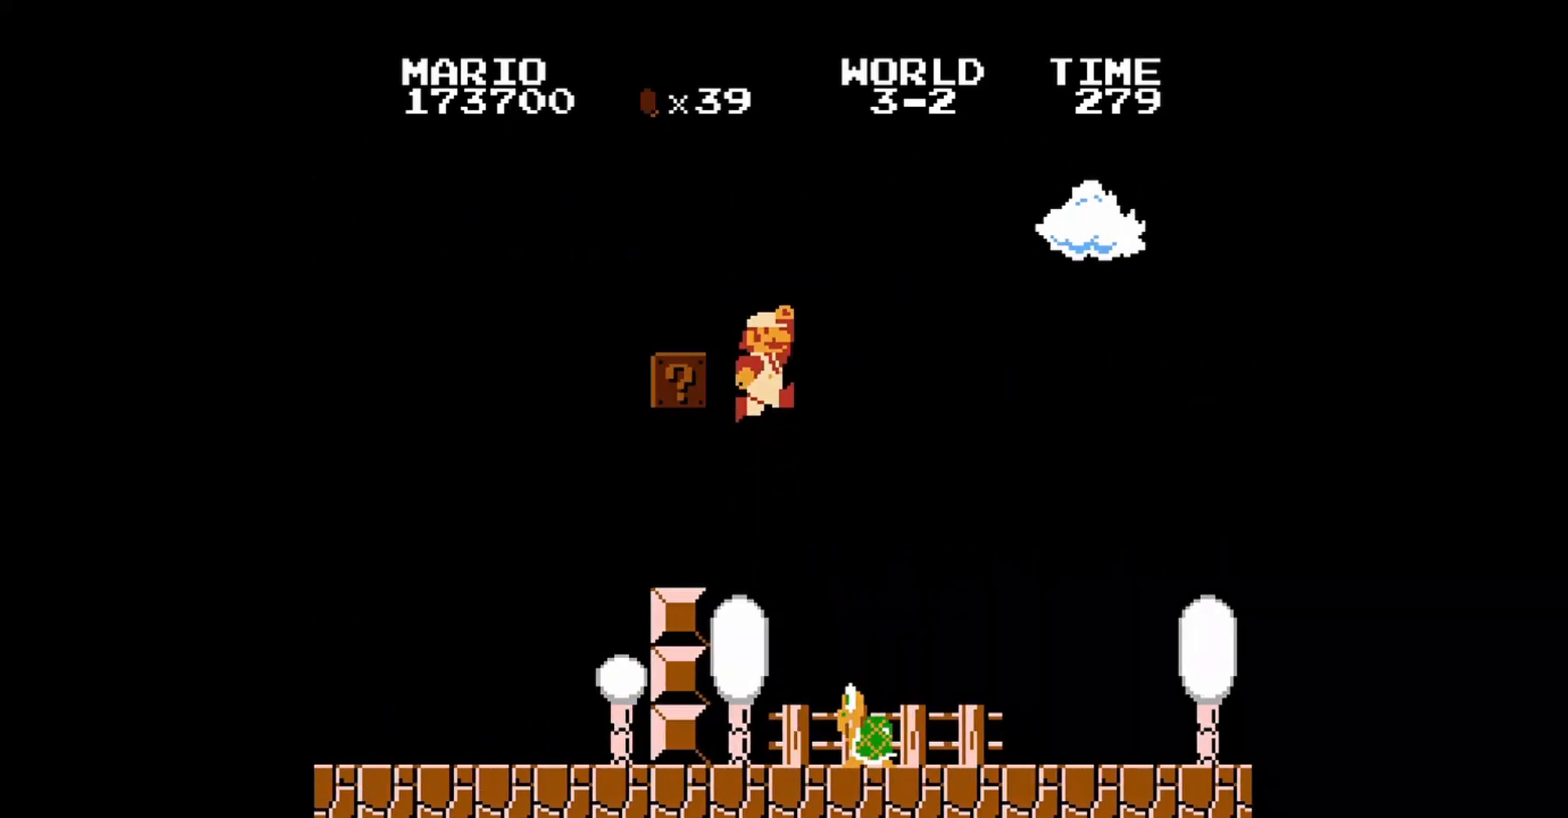
{"buttons": ["B", "DPAD_RIGHT"], "events": [[40, "A", "up"]]}
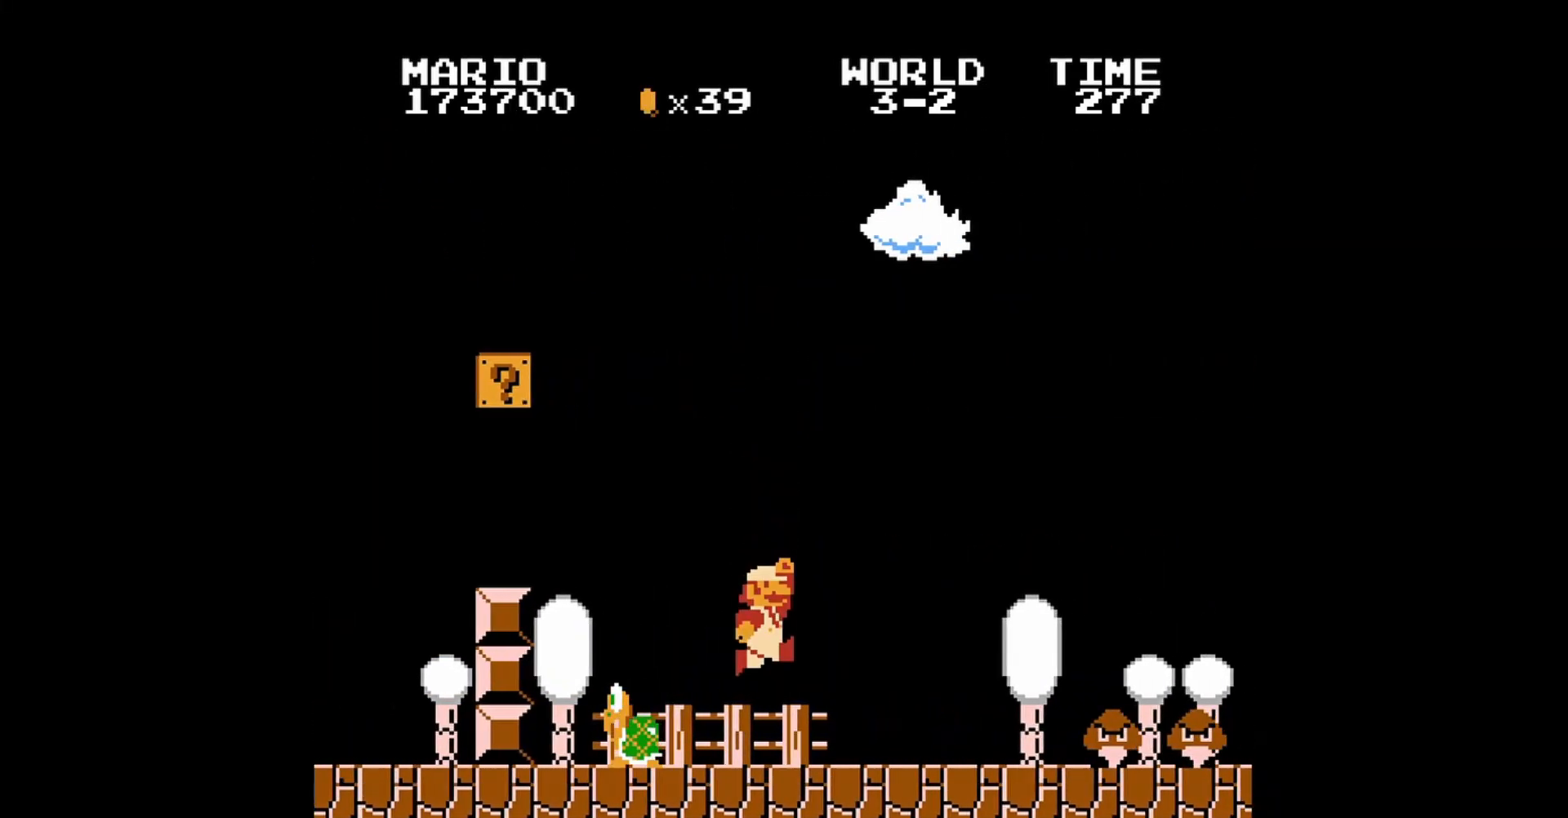
{"buttons": ["A", "B", "DPAD_RIGHT"], "events": [[320, "A", "down"]]}
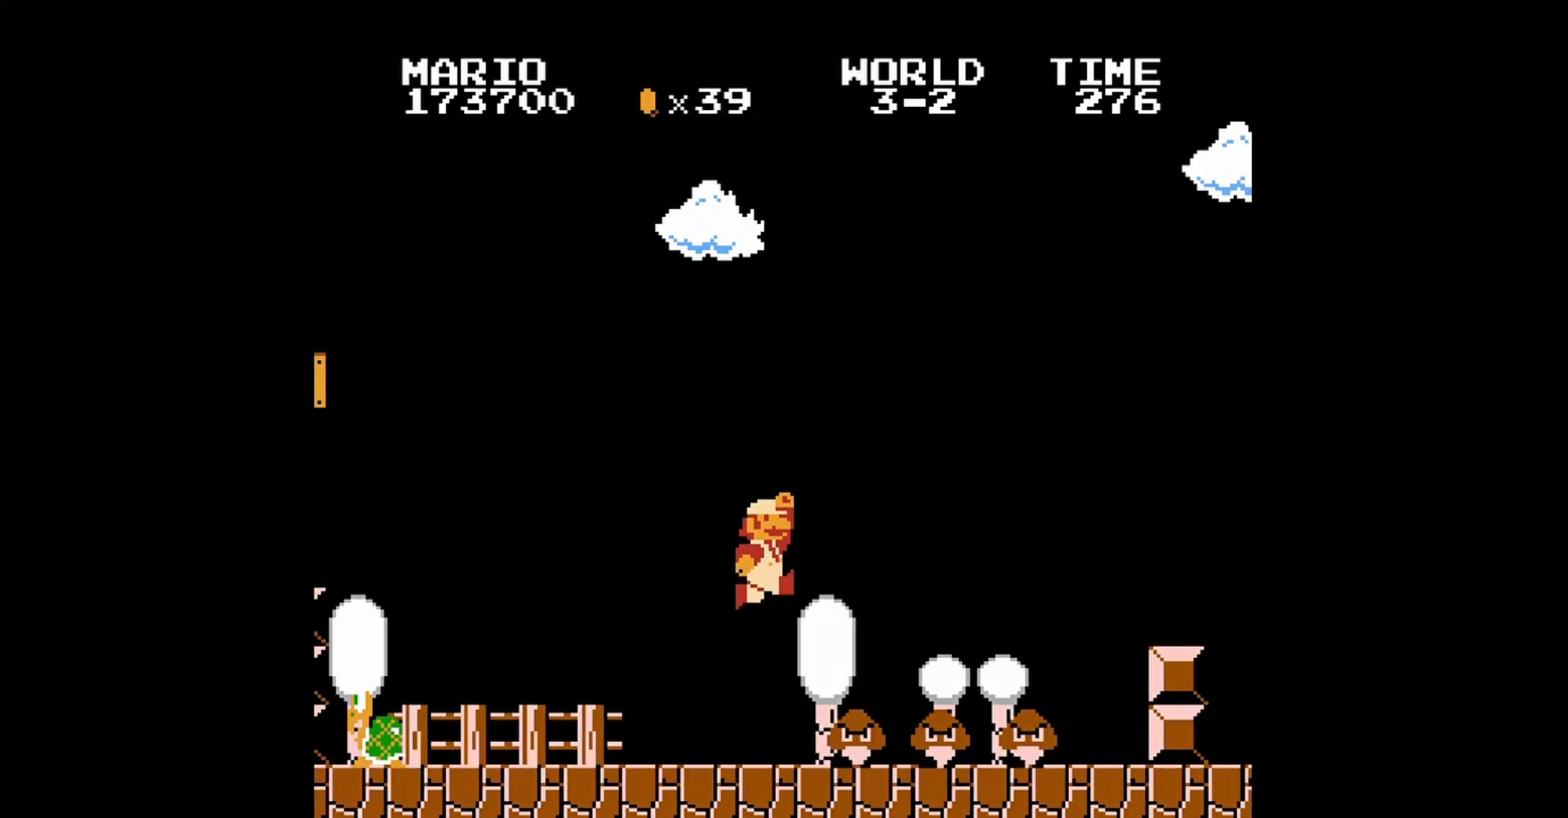
{"buttons": ["B", "DPAD_RIGHT"], "events": [[160, "A", "up"]]}
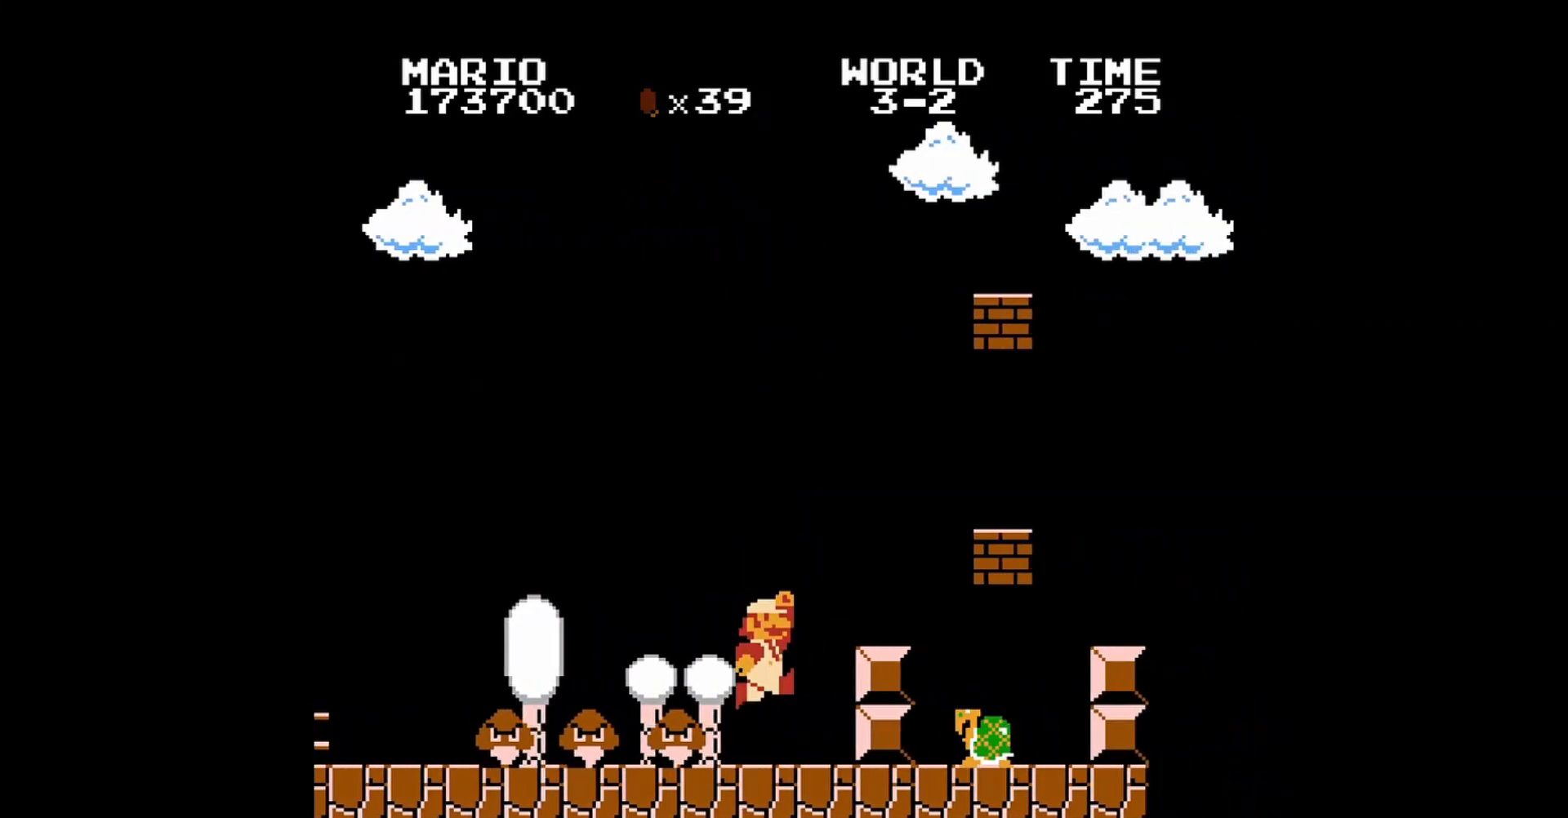
{"buttons": ["B"], "events": [[240, "A", "down"], [400, "A", "up"], [440, "DPAD_RIGHT", "up"]]}
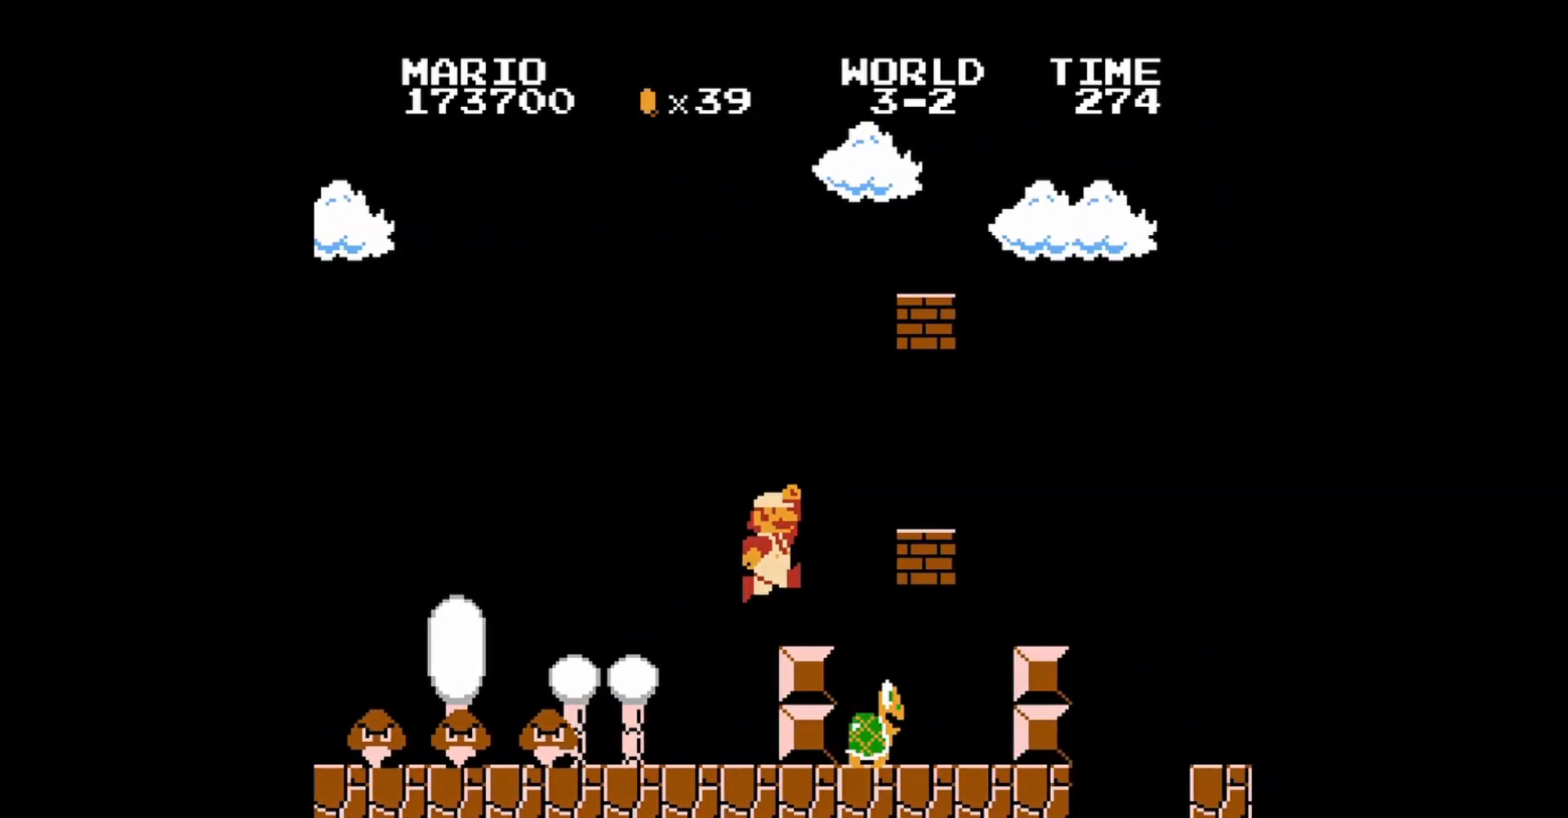
{"buttons": ["B", "DPAD_LEFT"], "events": [[120, "DPAD_RIGHT", "down"], [280, "A", "down"], [480, "A", "up"], [480, "DPAD_RIGHT", "up"], [520, "DPAD_LEFT", "down"]]}
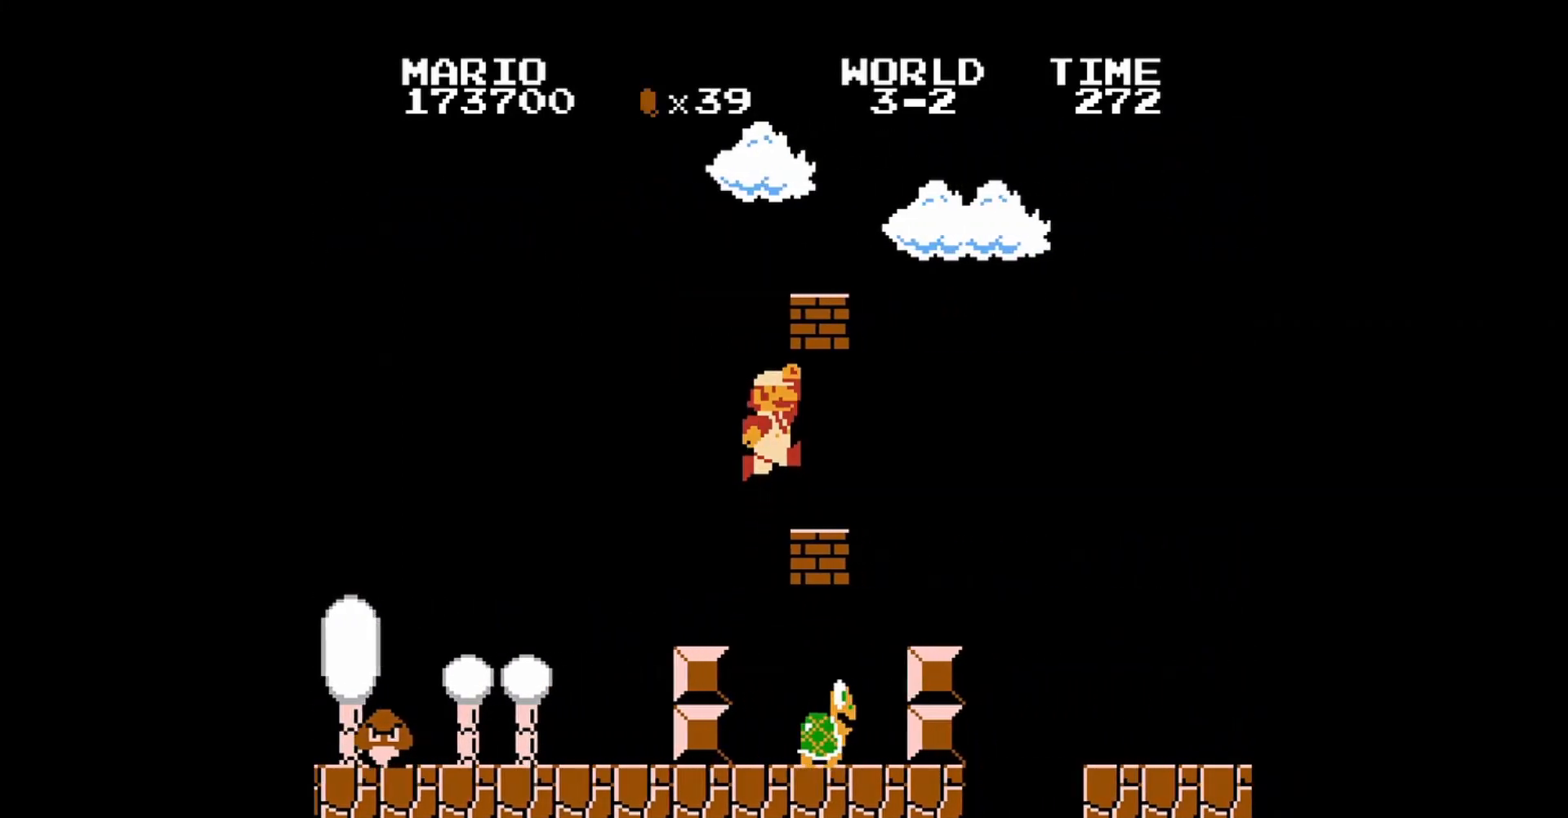
{"buttons": ["A", "B"], "events": [[40, "DPAD_UP", "down"], [200, "DPAD_UP", "up"], [280, "DPAD_LEFT", "up"], [400, "A", "down"]]}
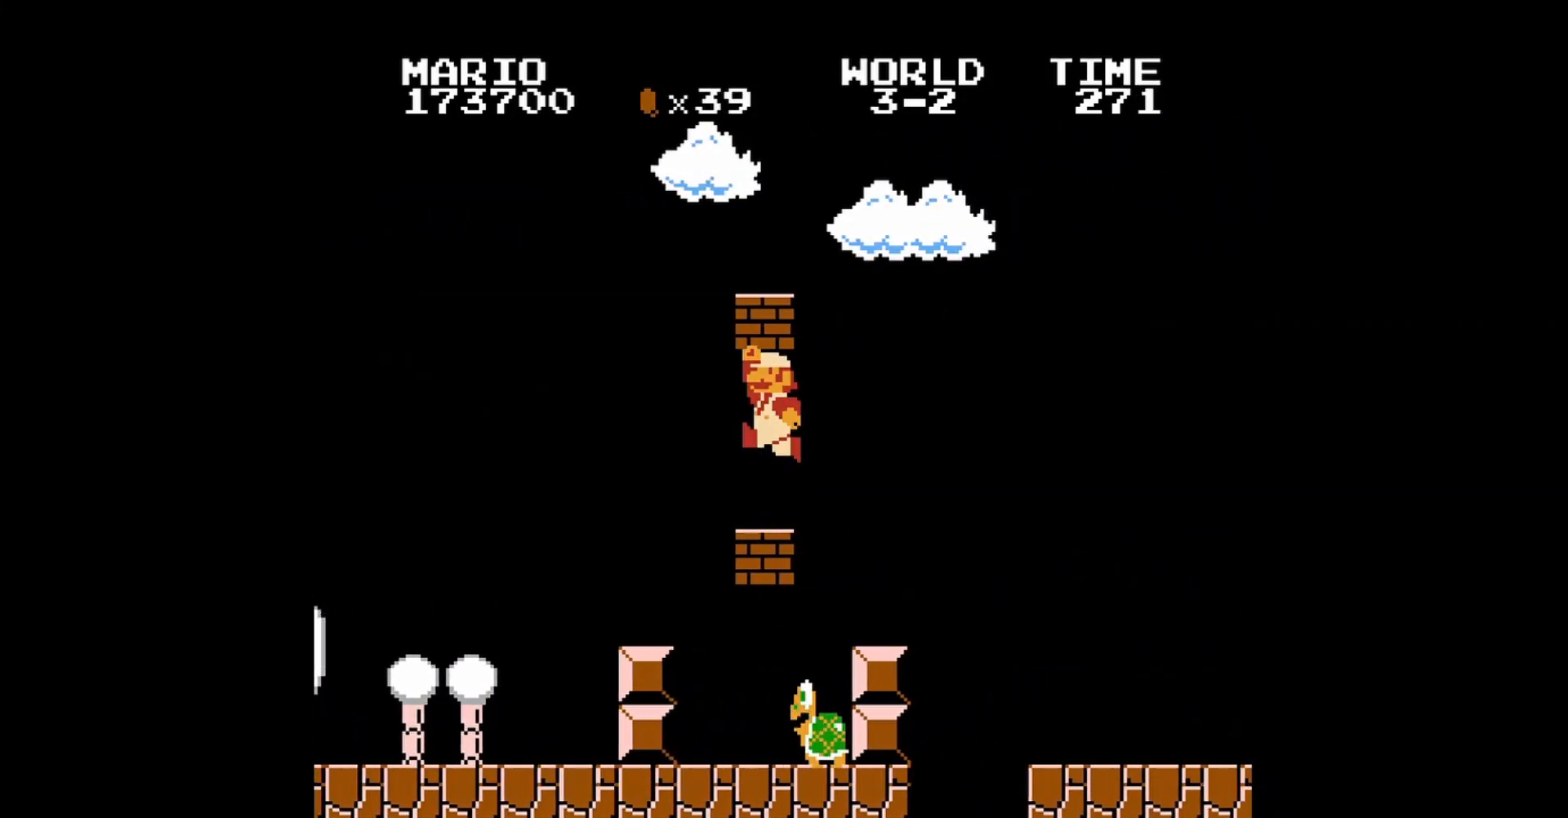
{"buttons": ["A", "B", "DPAD_LEFT"], "events": [[80, "A", "up"], [200, "DPAD_RIGHT", "down"], [440, "DPAD_RIGHT", "up"], [480, "A", "down"], [480, "DPAD_LEFT", "down"]]}
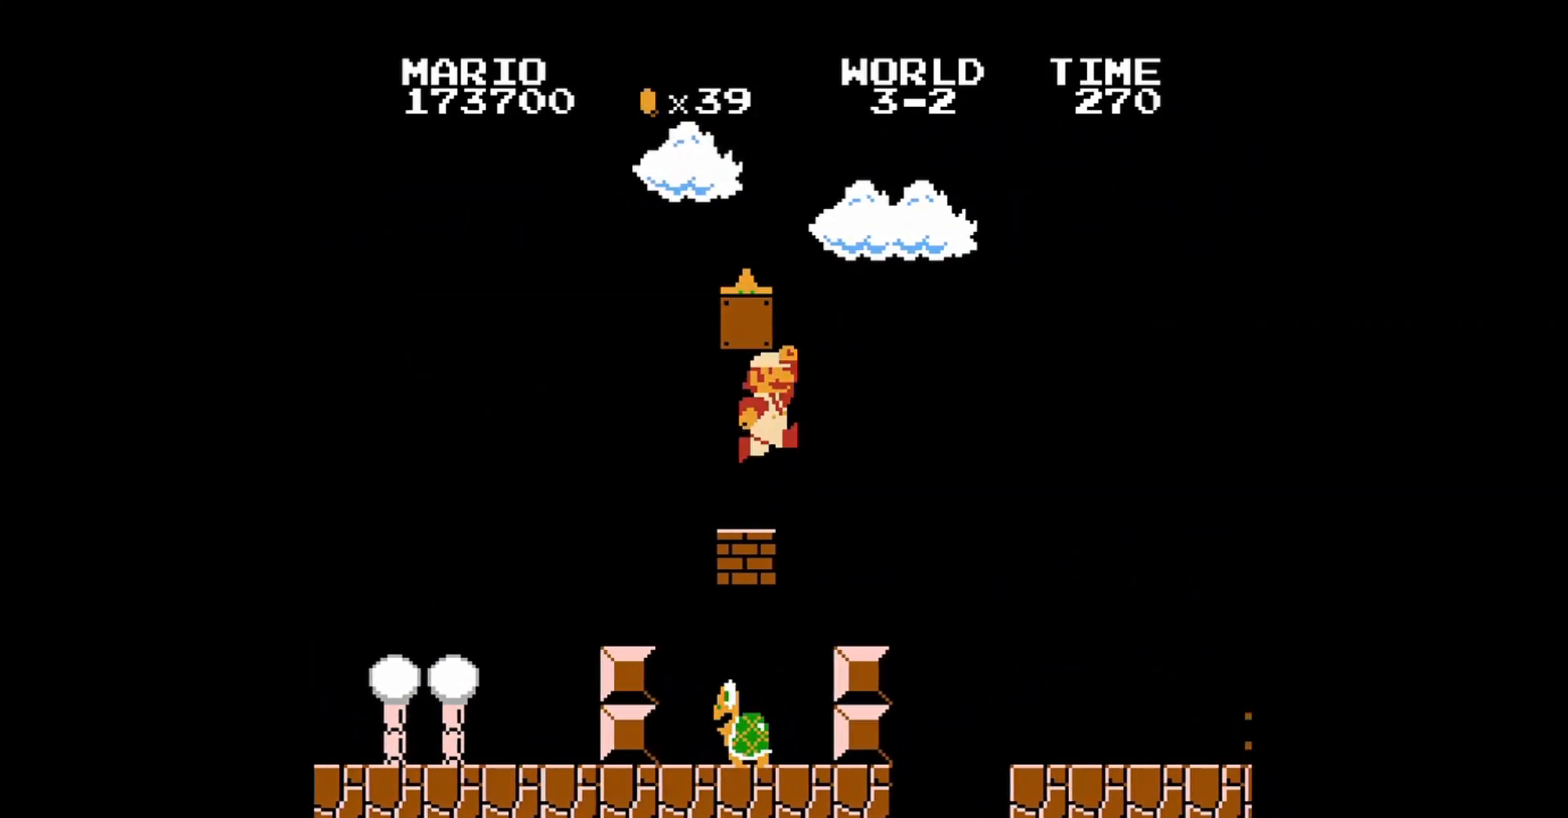
{"buttons": ["B", "DPAD_UP", "DPAD_RIGHT"], "events": [[40, "DPAD_UP", "down"], [80, "DPAD_UP", "up"], [240, "DPAD_LEFT", "up"], [360, "A", "up"], [400, "DPAD_RIGHT", "down"], [400, "DPAD_UP", "down"]]}
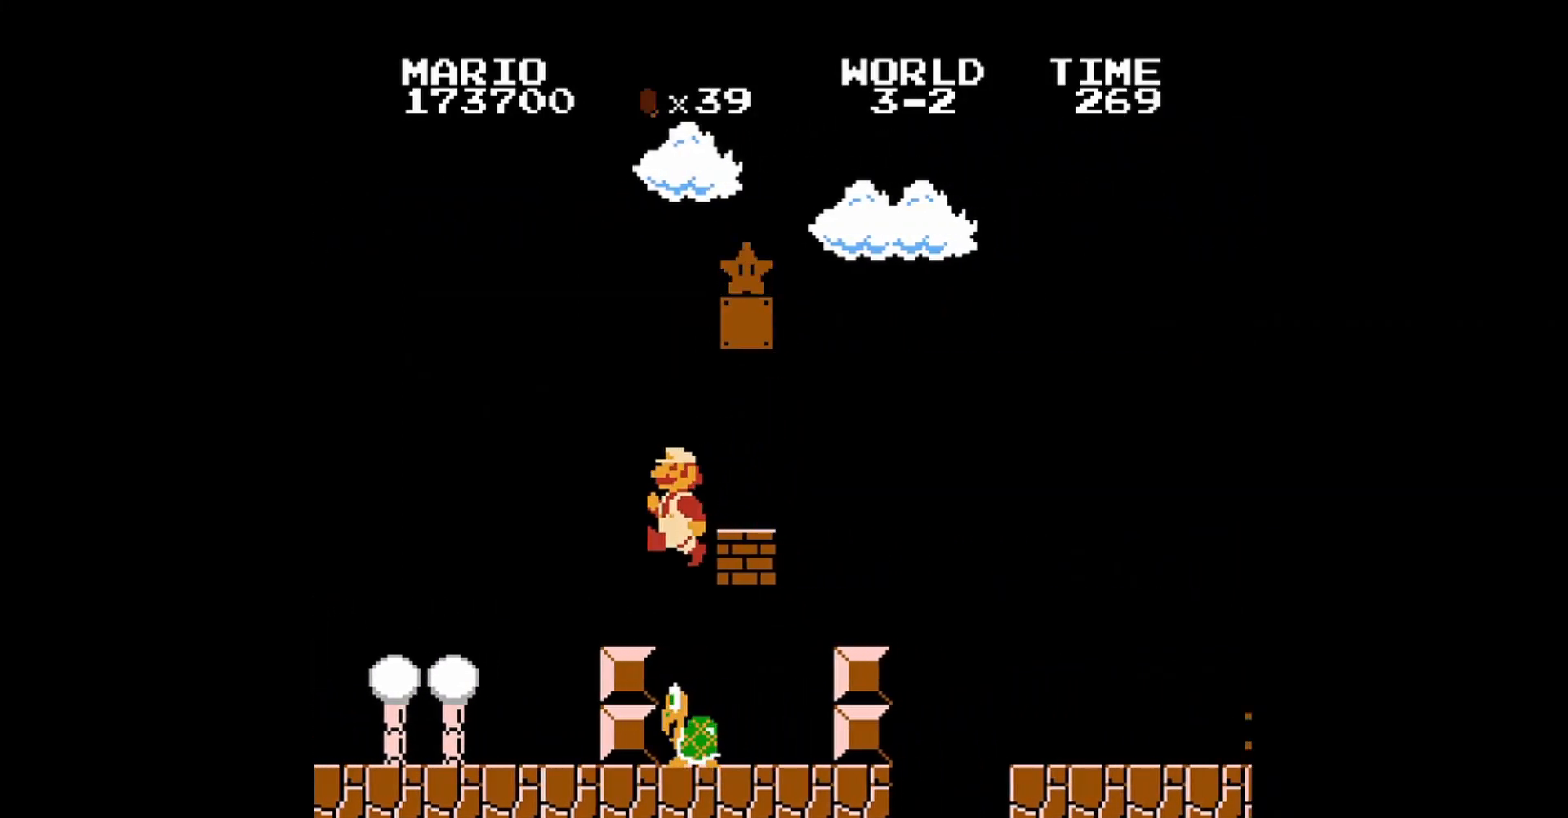
{"buttons": ["B", "DPAD_RIGHT"], "events": [[200, "DPAD_UP", "up"]]}
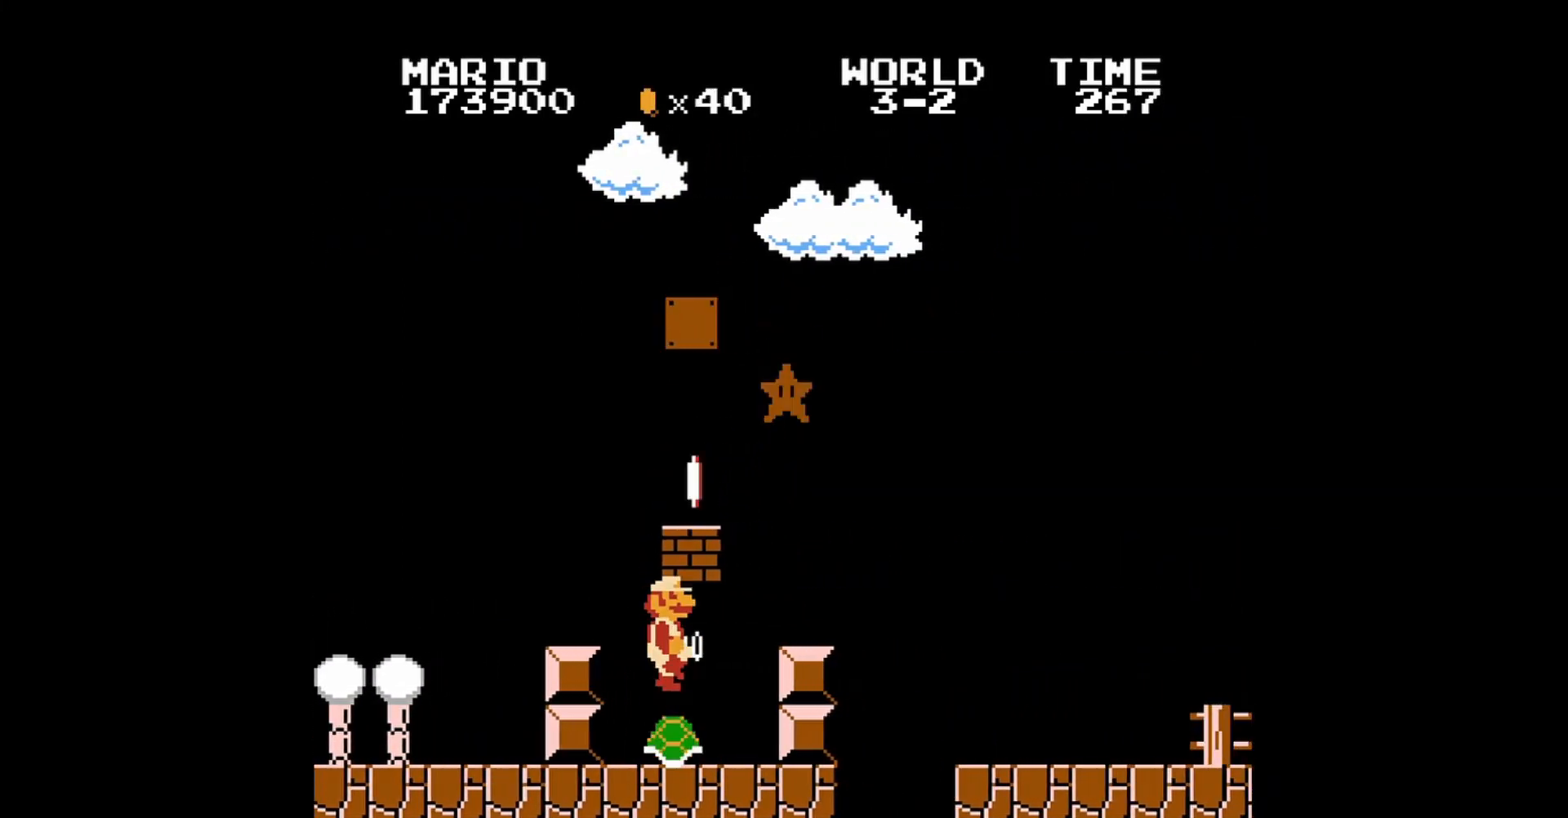
{"buttons": ["A", "B", "DPAD_RIGHT"], "events": [[80, "DPAD_RIGHT", "up"], [280, "DPAD_RIGHT", "down"], [400, "A", "down"]]}
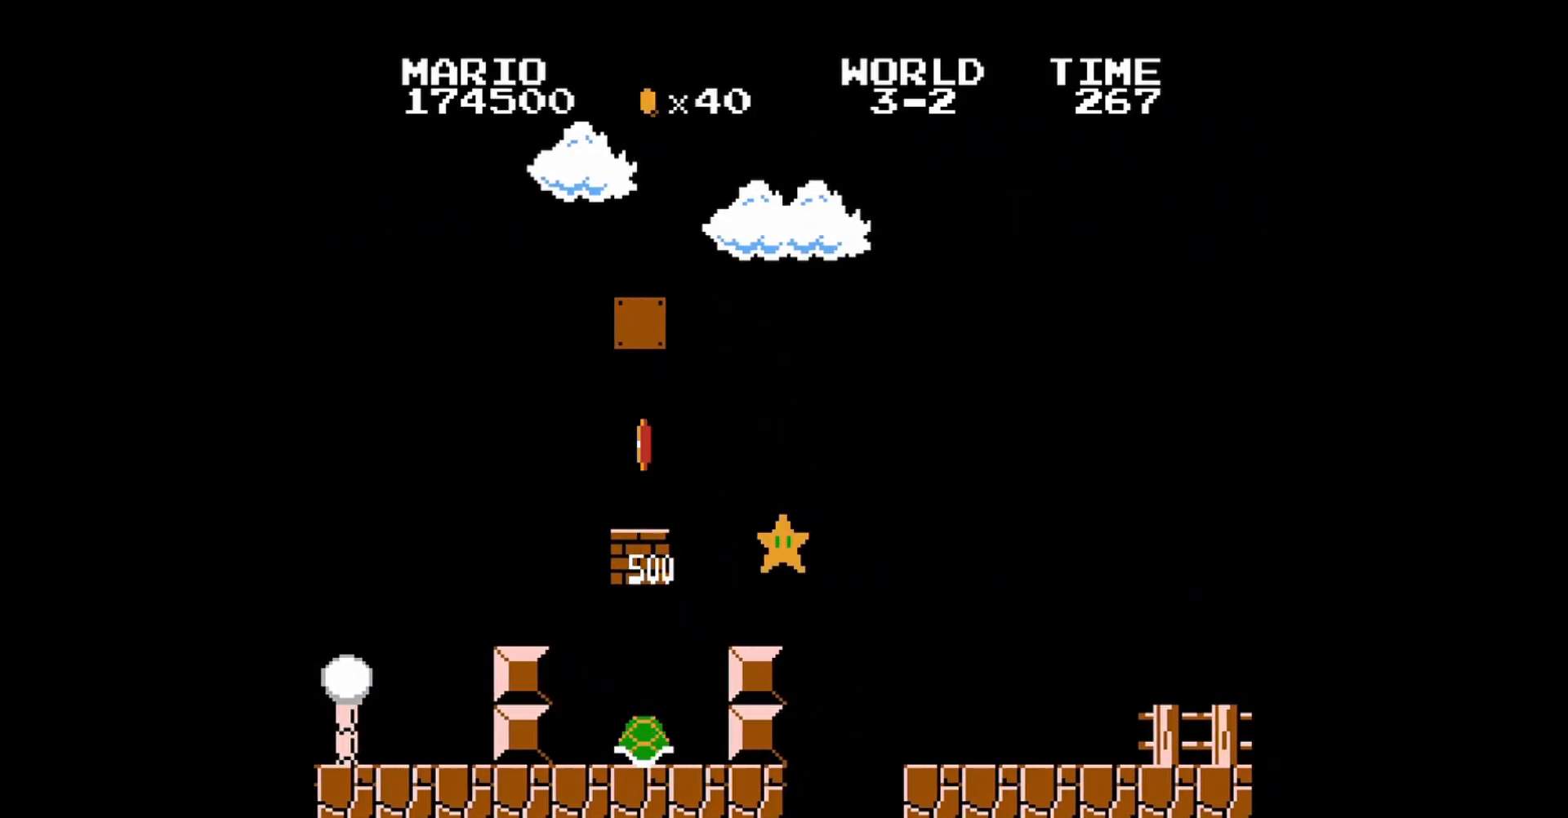
{"buttons": ["B", "DPAD_RIGHT"], "events": [[80, "DPAD_RIGHT", "up"], [120, "A", "up"], [160, "DPAD_RIGHT", "down"]]}